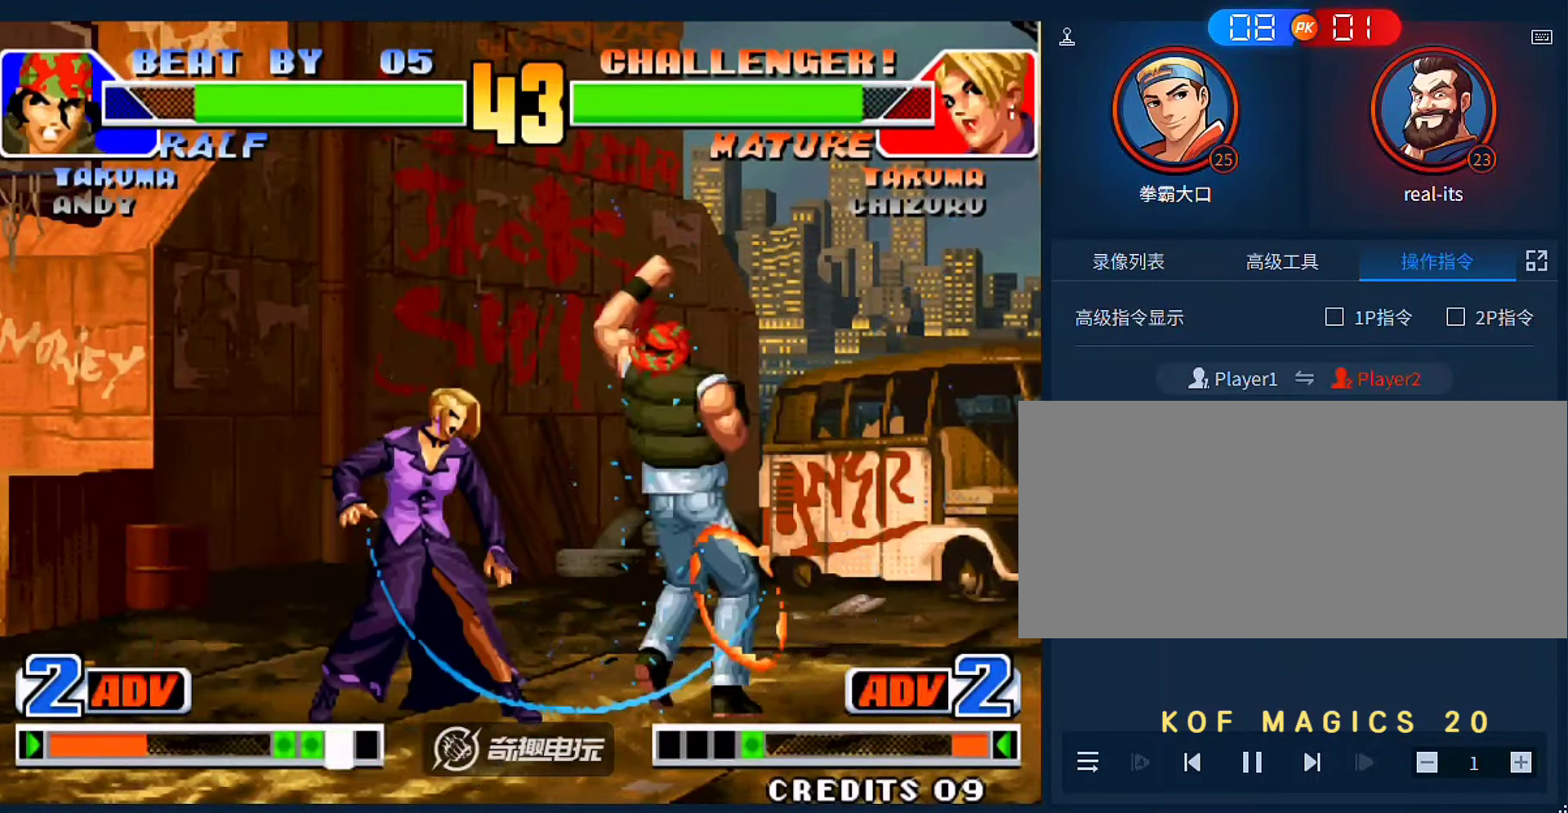
Gameplay with a controller (arcade stick); each line is a JSON object with the inputs held at the frame after it (dt_ms = milliseconds from this image to that frame). "events" lists button and stick changes between this image and that frame as [ms after this image, input, new state], when the widget could be followed in between. Not read: L3 R3.
{"dt_ms": 500, "buttons": [], "left_stick": "left", "events": [[216, "C", "down"], [216, "D", "down"], [350, "C", "up"], [350, "D", "up"]]}
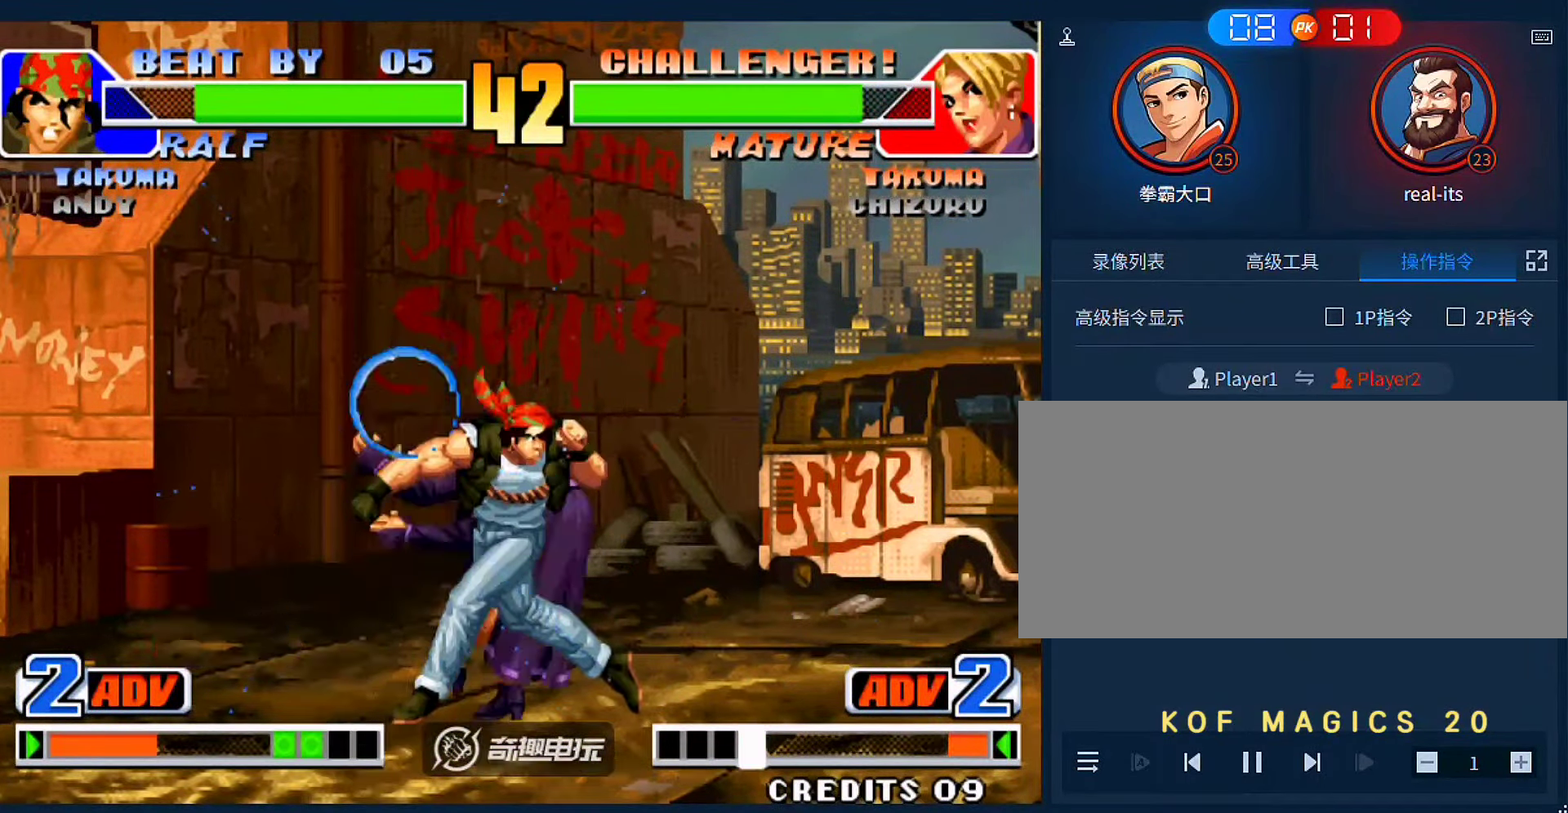
{"dt_ms": 500, "buttons": [], "left_stick": "left", "events": [[150, "left_stick", "center"], [250, "left_stick", "down"], [350, "left_stick", "right"], [416, "left_stick", "down"], [483, "left_stick", "left"]]}
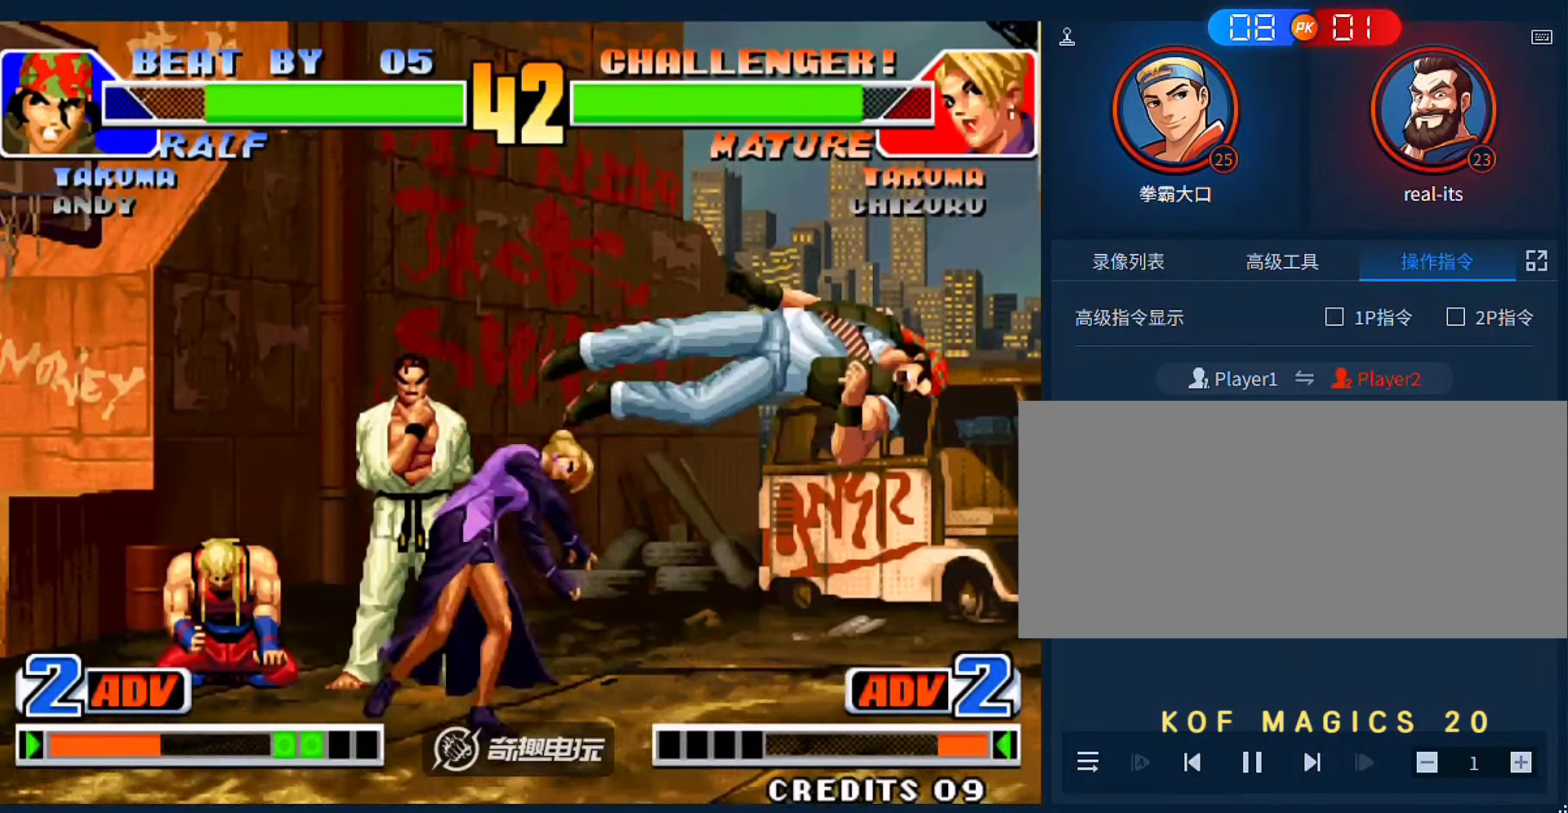
{"dt_ms": 500, "buttons": [], "left_stick": "center", "events": [[16, "C", "down"], [350, "C", "up"], [416, "left_stick", "center"]]}
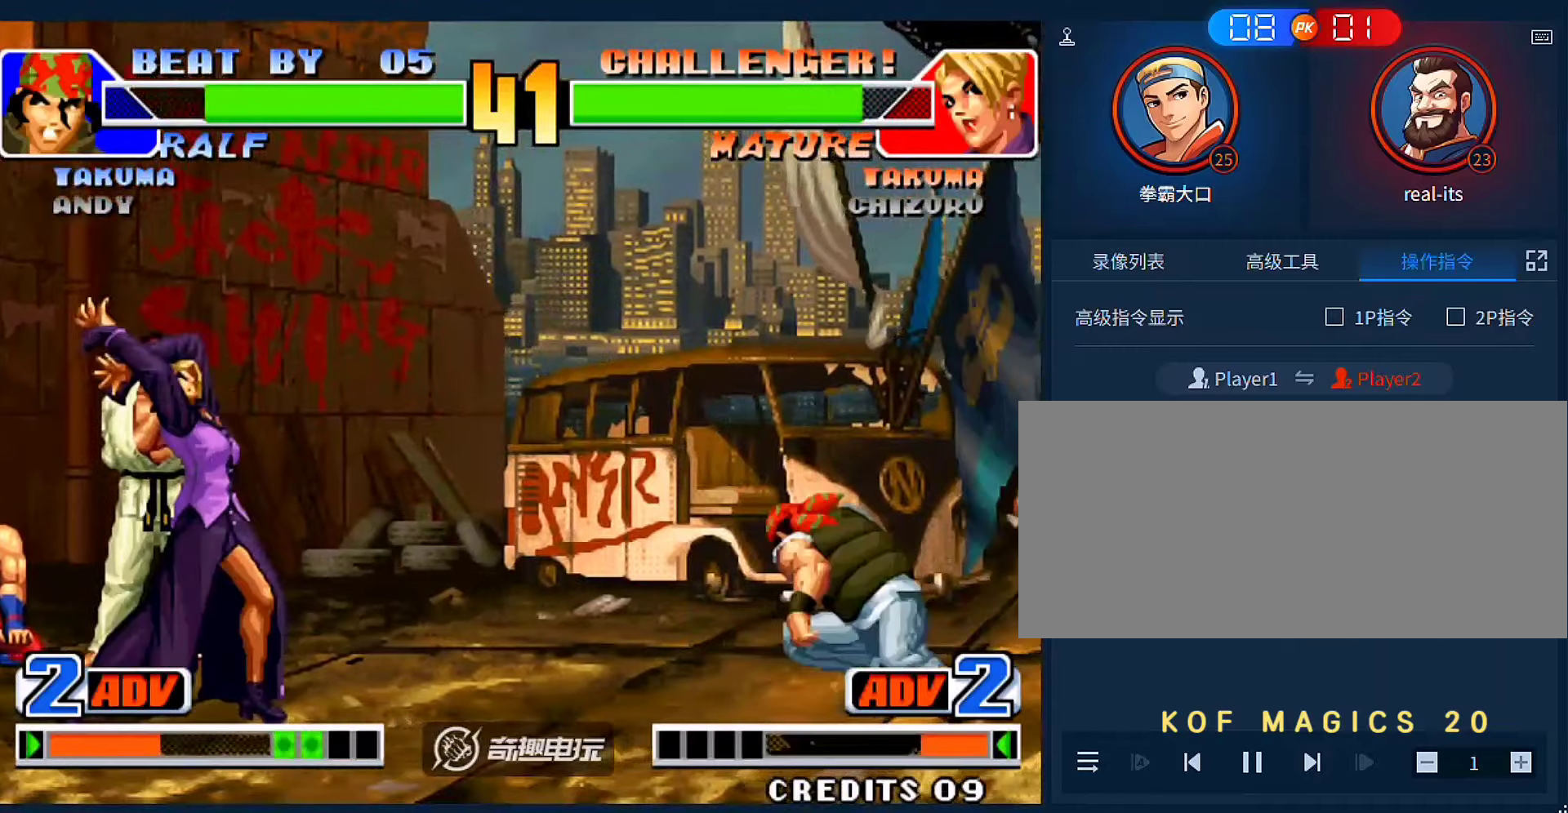
{"dt_ms": 500, "buttons": [], "left_stick": "left"}
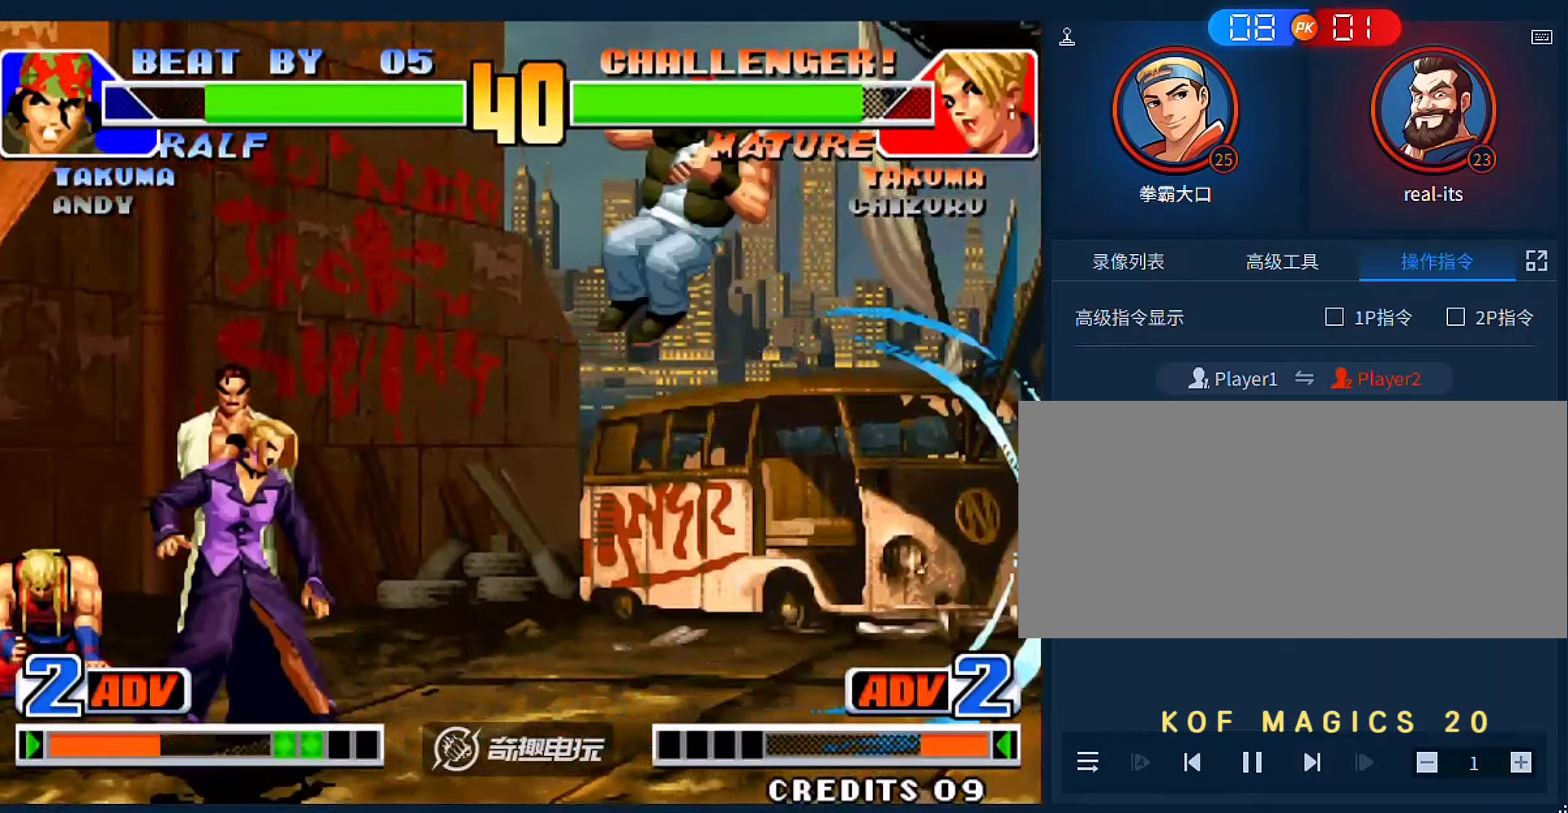
{"dt_ms": 500, "buttons": ["B"], "left_stick": "down-right", "events": [[416, "left_stick", "down-right"], [450, "B", "down"]]}
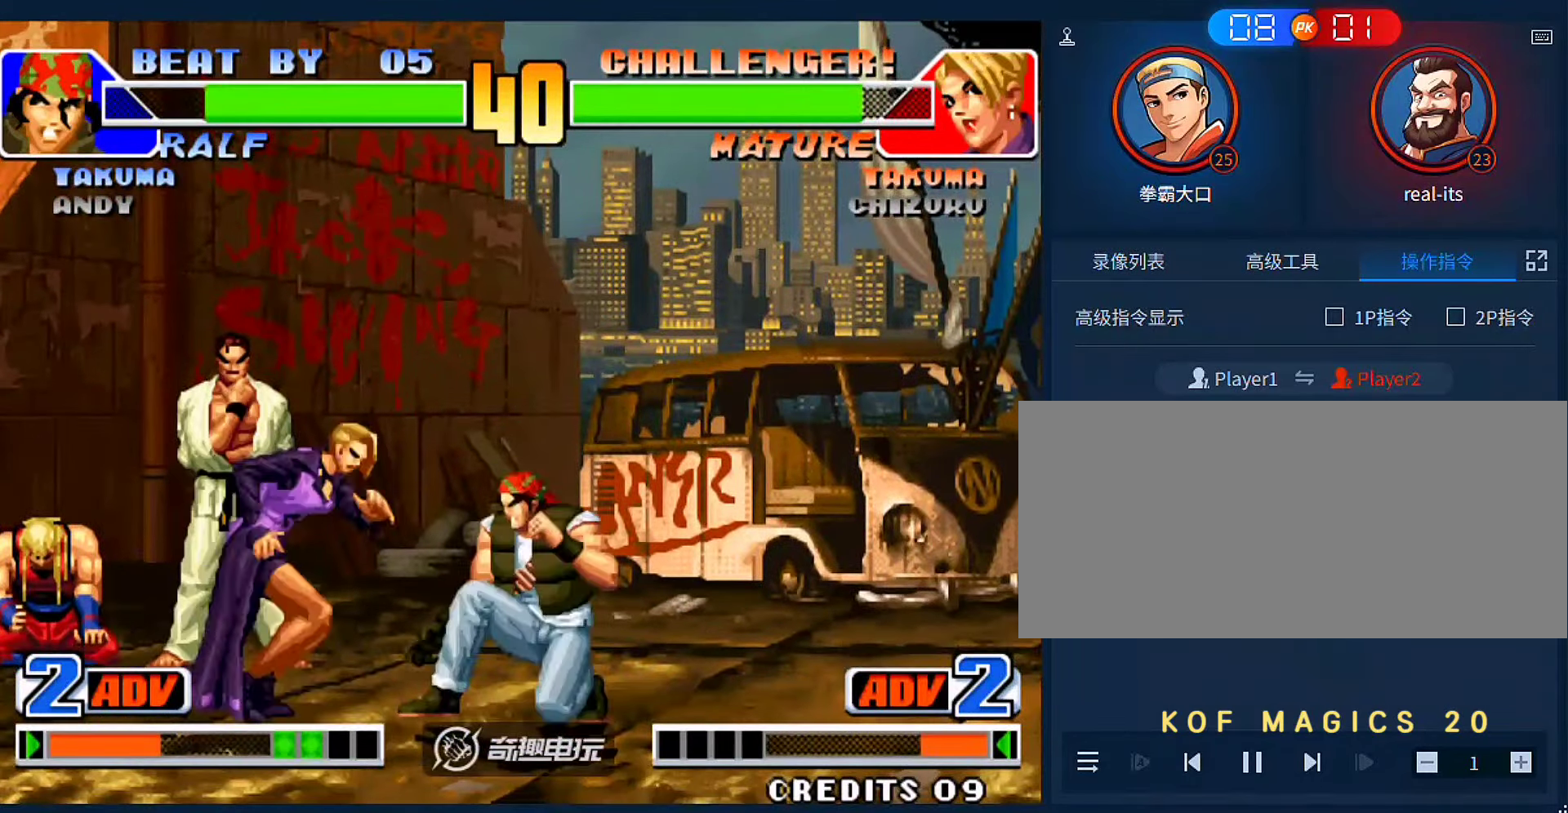
{"dt_ms": 500, "buttons": [], "left_stick": "down", "events": [[83, "B", "up"], [250, "B", "down"], [350, "B", "up"], [450, "left_stick", "down"]]}
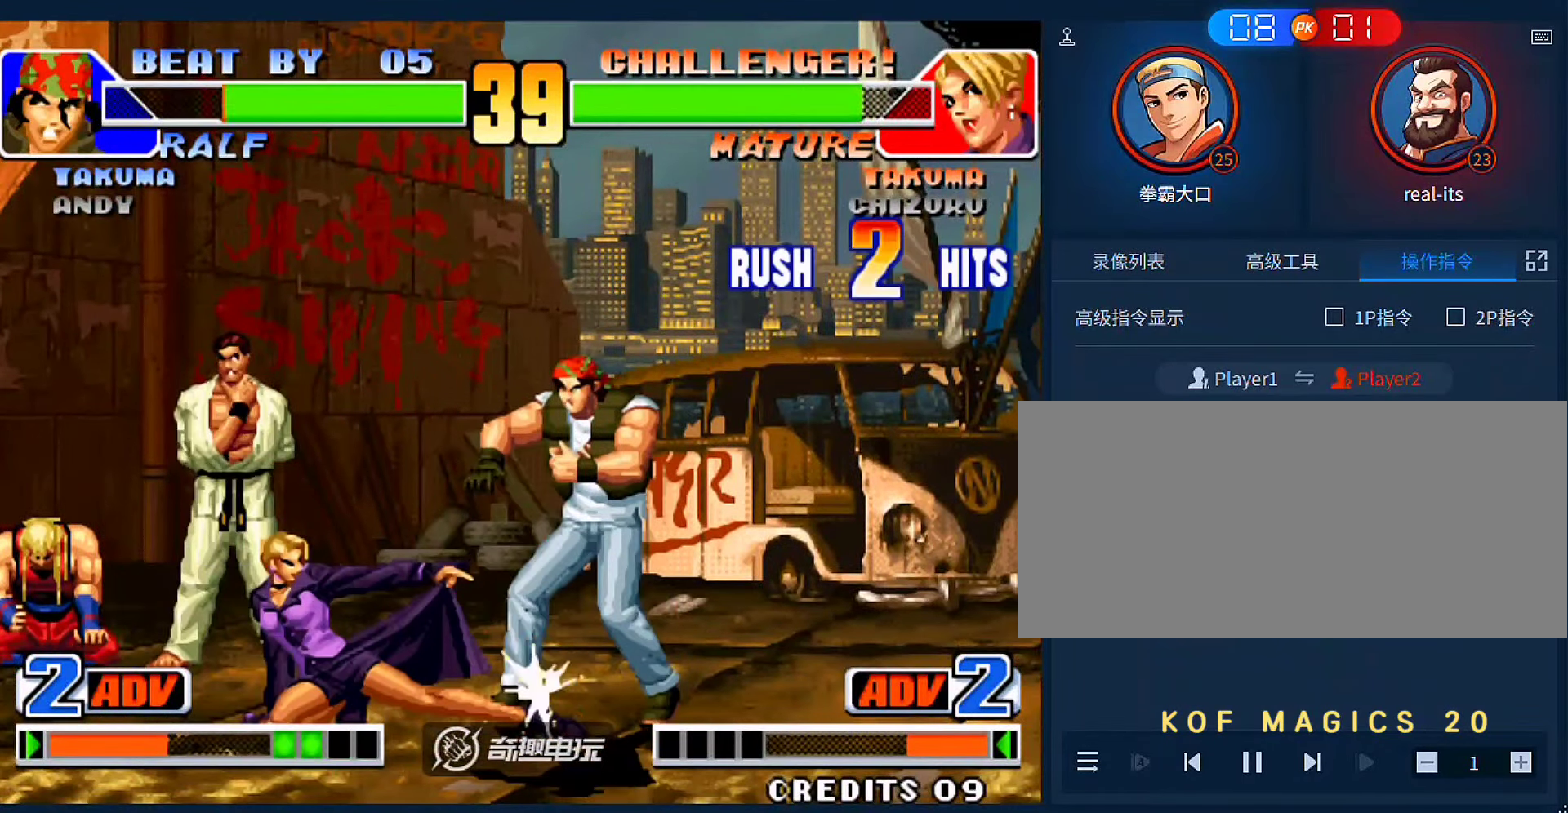
{"dt_ms": 500, "buttons": [], "left_stick": "left", "events": [[50, "A", "down"], [116, "A", "up"], [183, "left_stick", "left"], [250, "C", "down"], [283, "left_stick", "center"], [350, "C", "up"], [350, "left_stick", "down"], [483, "left_stick", "left"]]}
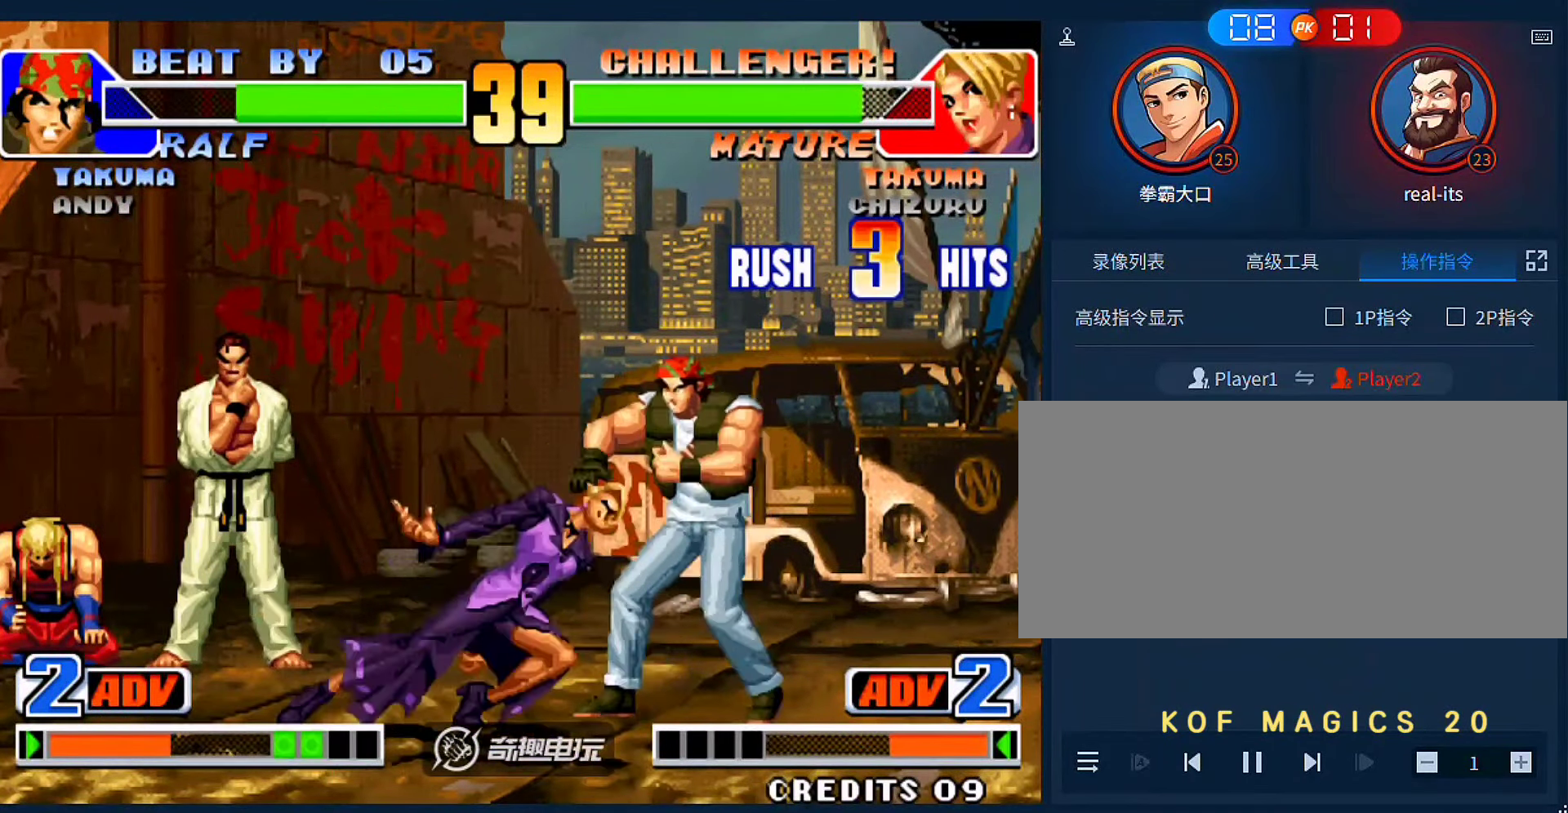
{"dt_ms": 500, "buttons": ["C"], "left_stick": "center", "events": [[16, "C", "down"], [50, "left_stick", "center"], [150, "C", "up"], [216, "left_stick", "down"], [316, "left_stick", "left"], [416, "C", "down"], [450, "left_stick", "center"]]}
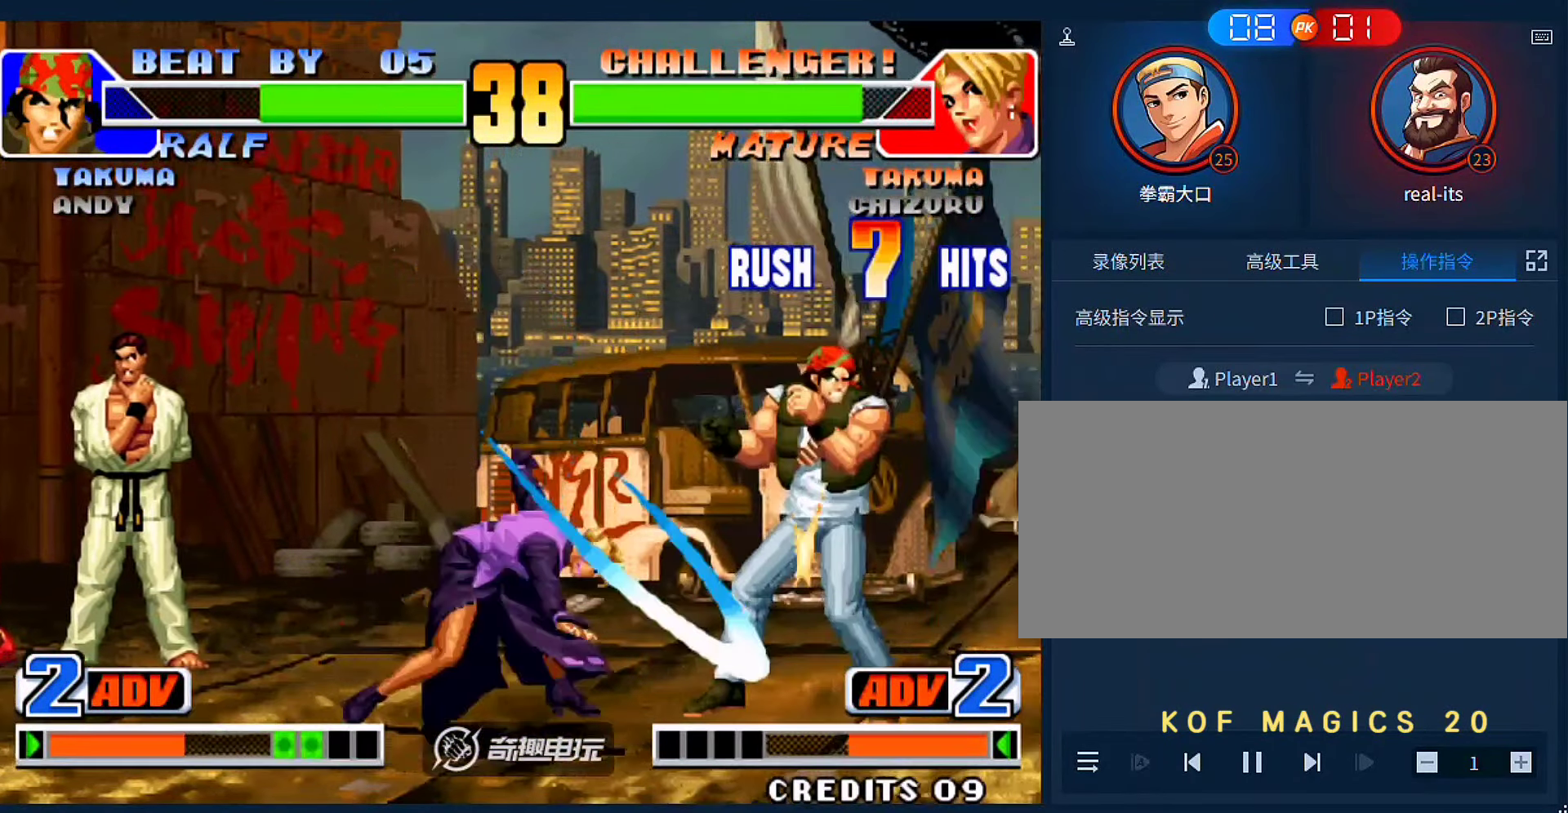
{"dt_ms": 500, "buttons": [], "left_stick": "left", "events": [[16, "C", "up"], [216, "left_stick", "left"]]}
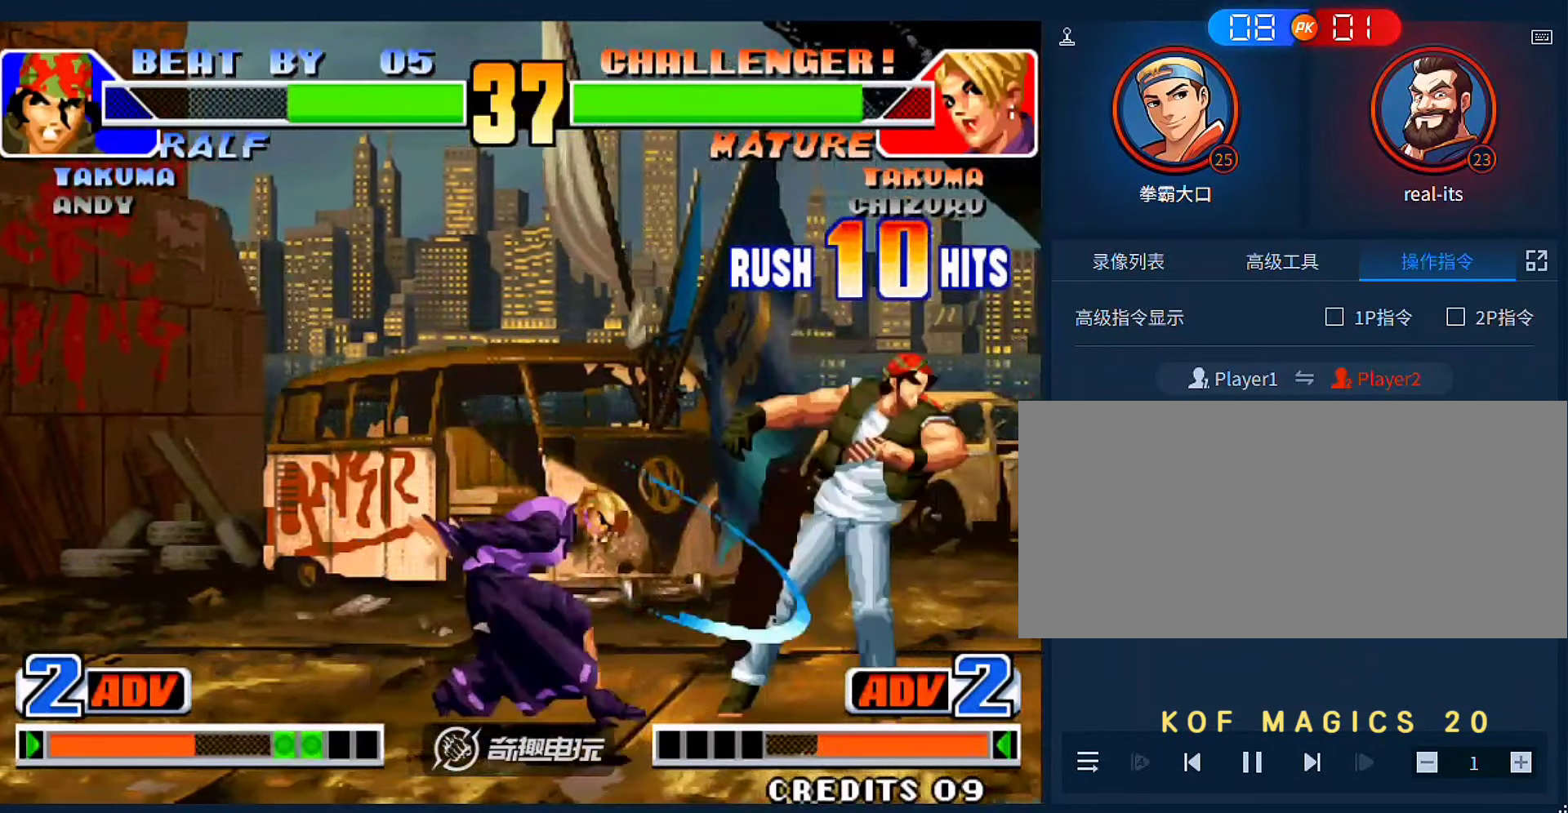
{"dt_ms": 500, "buttons": [], "left_stick": "center", "events": [[16, "A", "down"], [16, "B", "down"], [116, "A", "up"], [116, "B", "up"], [183, "A", "down"], [183, "B", "down"], [250, "A", "up"], [250, "B", "up"], [450, "left_stick", "center"]]}
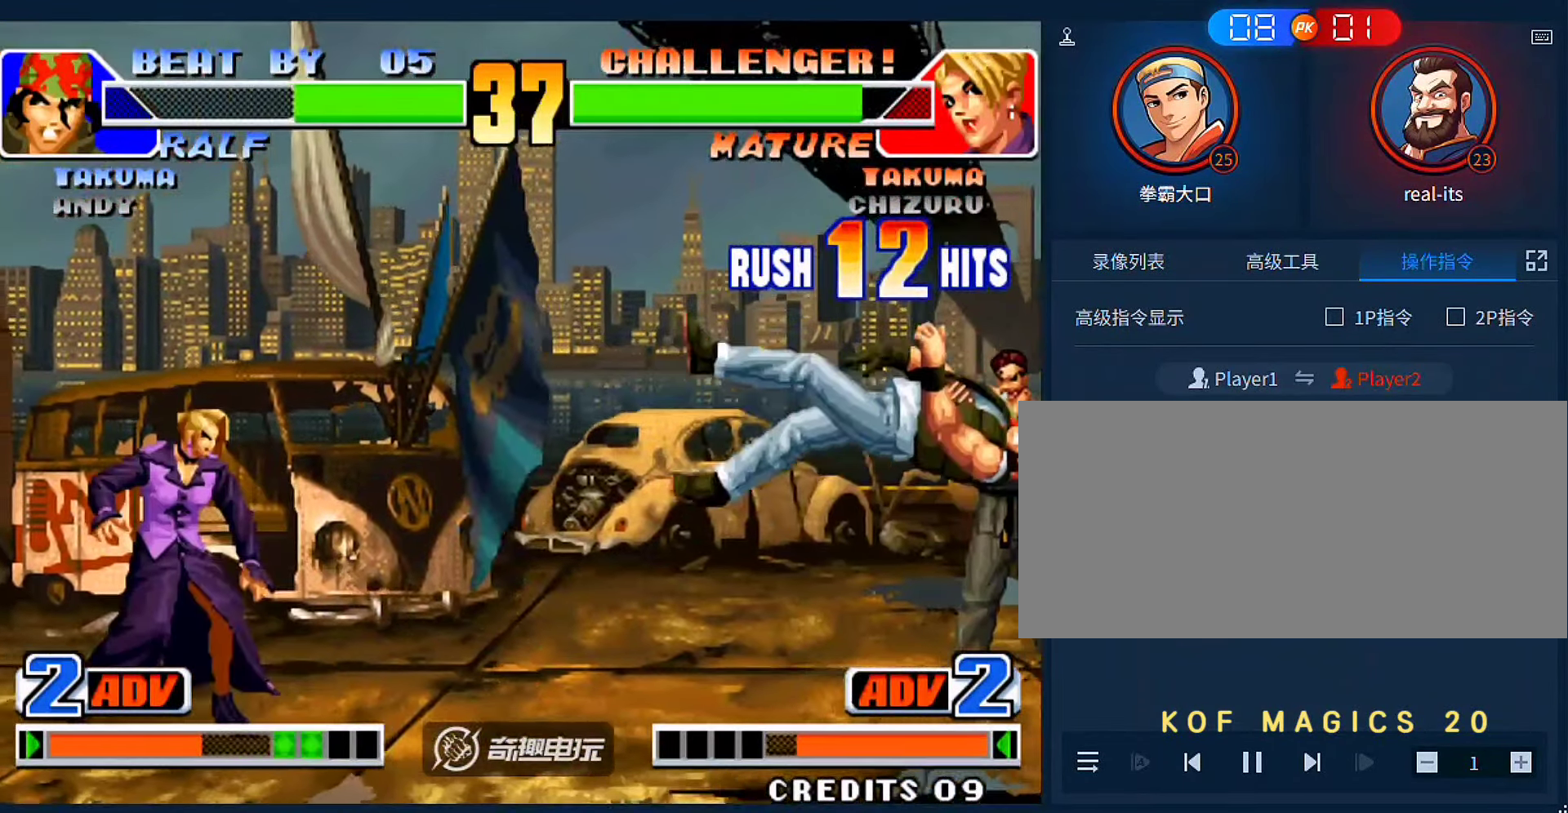
{"dt_ms": 500, "buttons": [], "left_stick": "left", "events": [[183, "left_stick", "right"], [450, "left_stick", "left"]]}
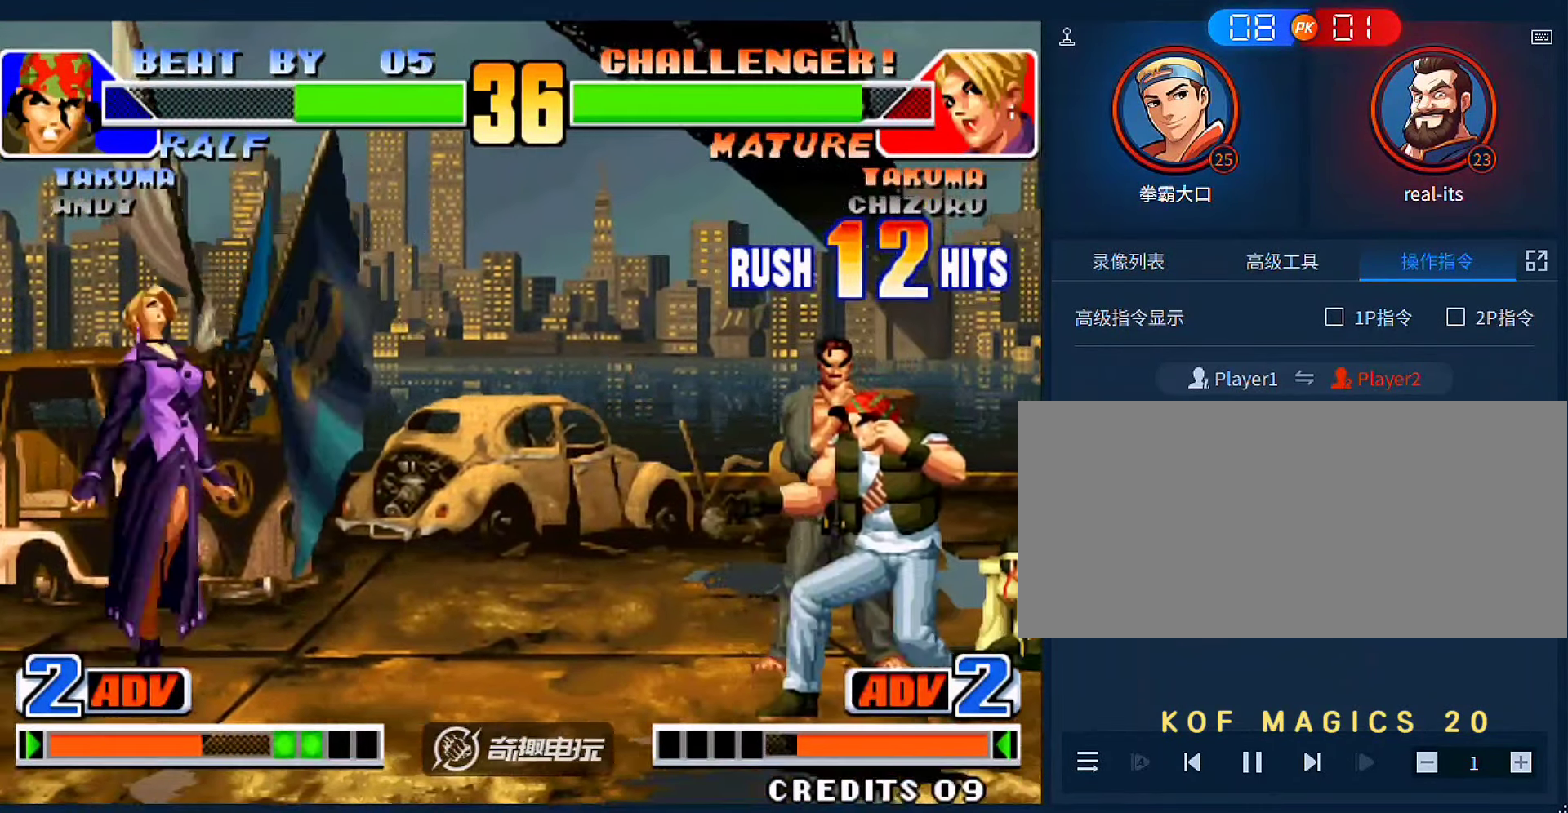
{"dt_ms": 500, "buttons": [], "left_stick": "right", "events": [[116, "B", "down"], [250, "B", "up"], [350, "left_stick", "right"]]}
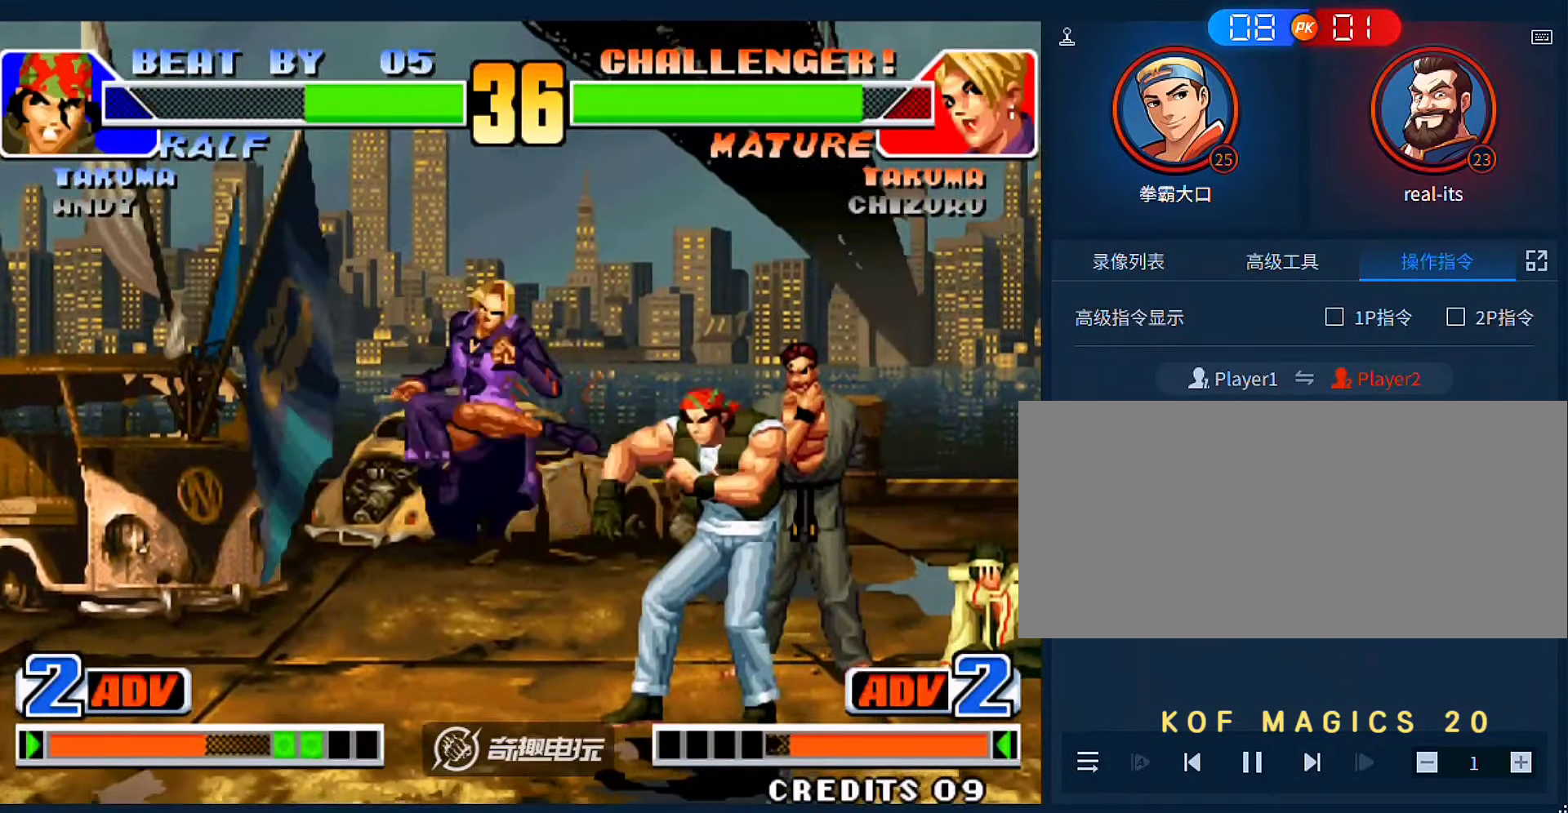
{"dt_ms": 500, "buttons": [], "left_stick": "down", "events": [[150, "C", "down"], [250, "C", "up"], [250, "left_stick", "down"], [350, "C", "down"], [350, "left_stick", "left"], [416, "left_stick", "center"], [450, "C", "up"], [483, "left_stick", "down"]]}
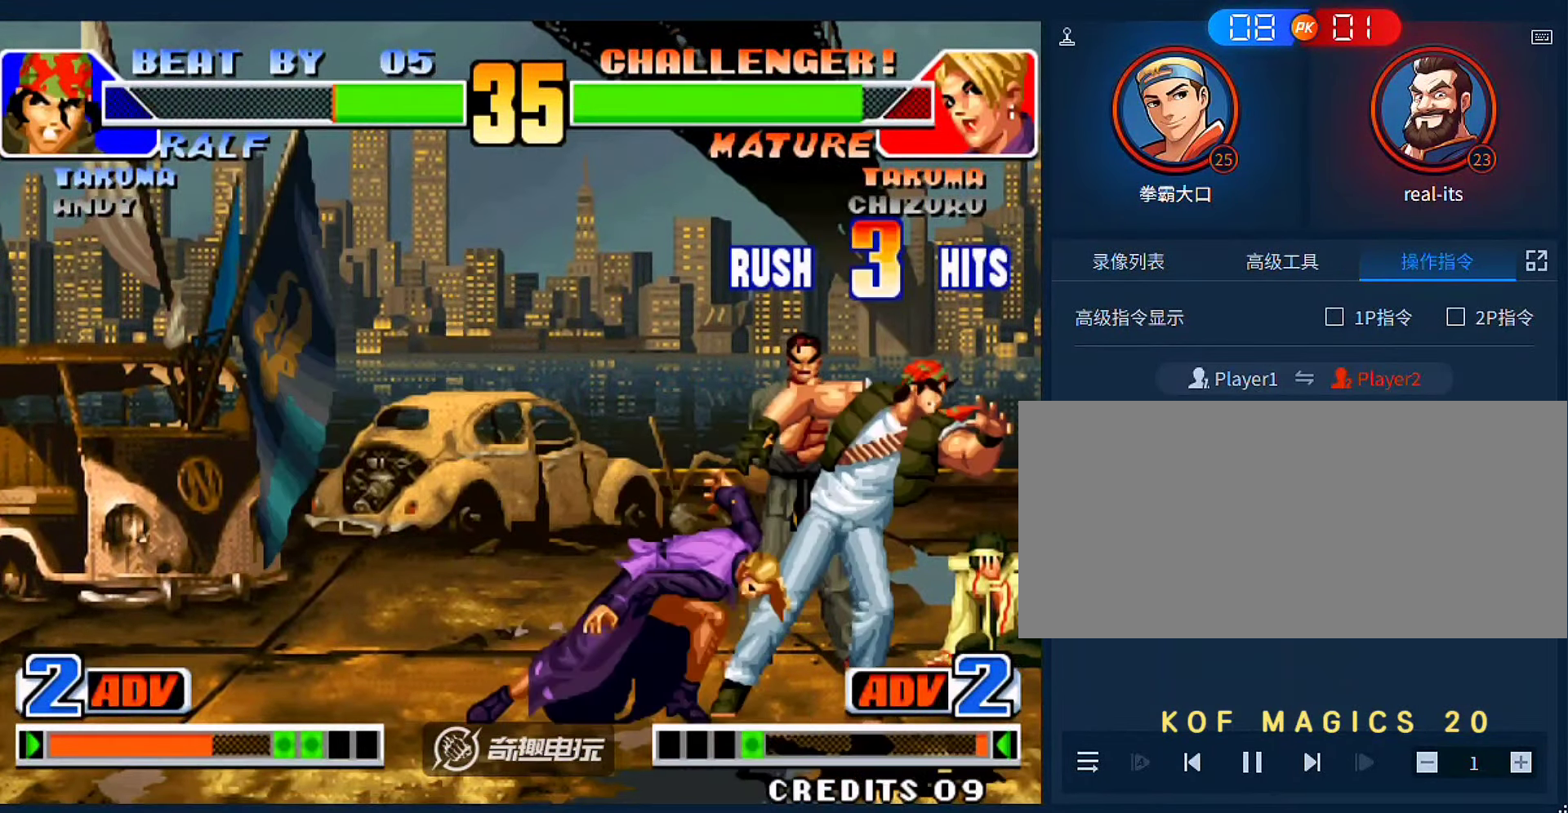
{"dt_ms": 500, "buttons": ["C"], "left_stick": "left"}
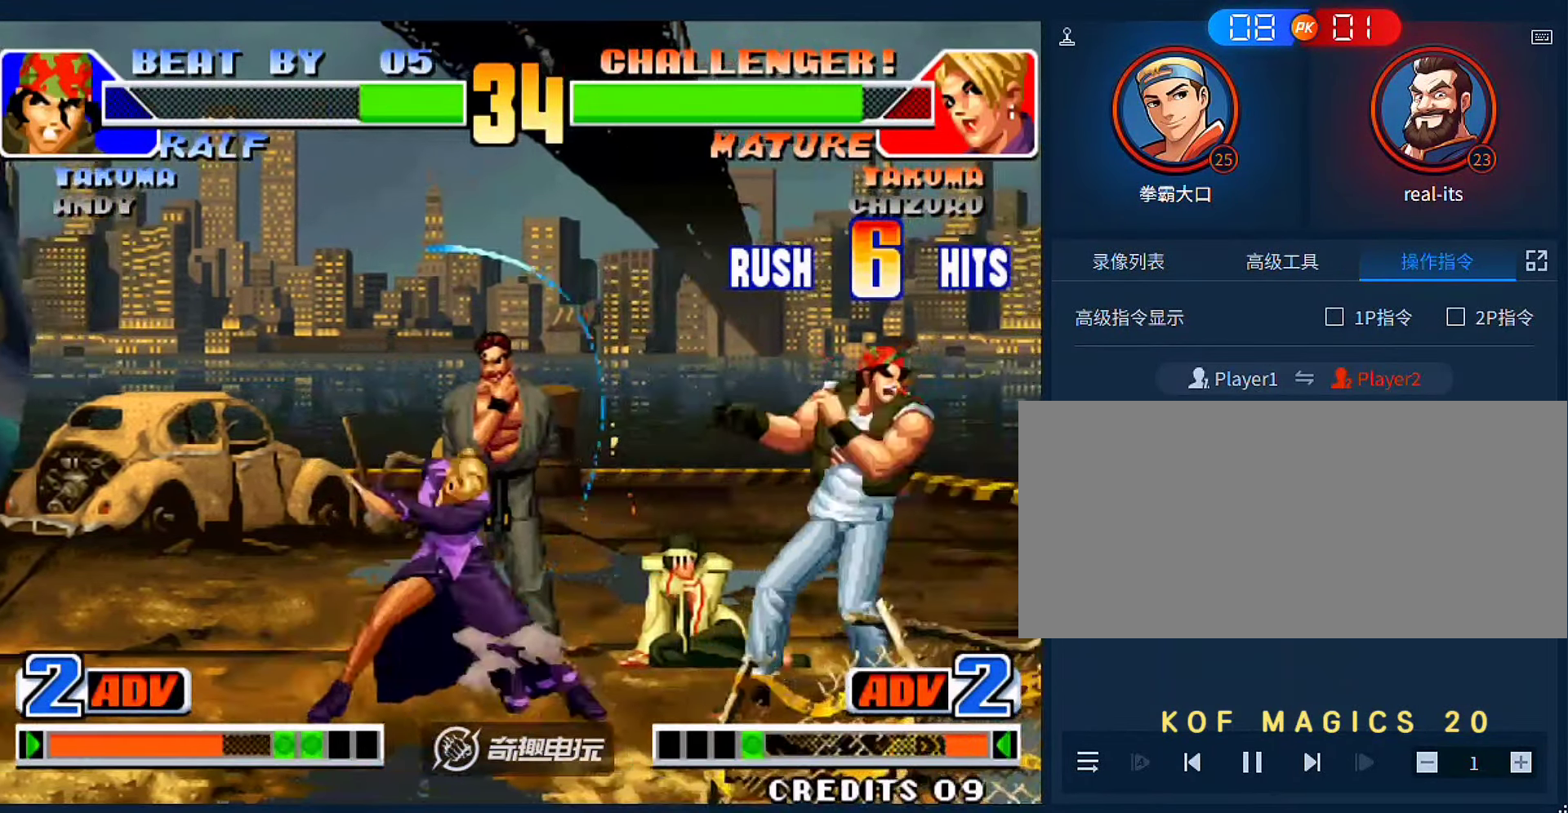
{"dt_ms": 500, "buttons": [], "left_stick": "center", "events": [[16, "C", "up"], [16, "left_stick", "center"], [283, "left_stick", "left"], [450, "left_stick", "center"]]}
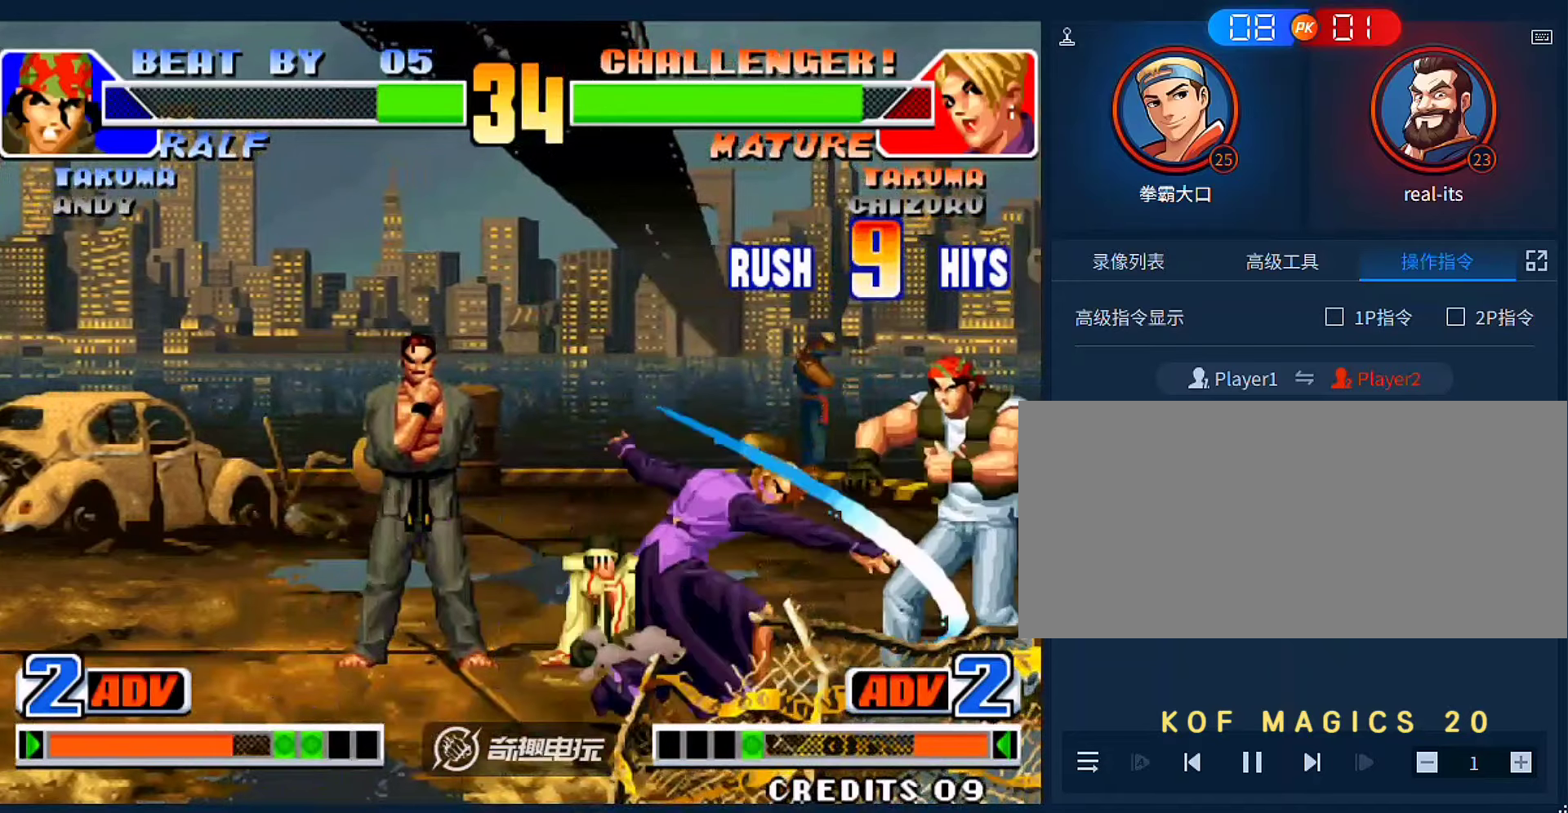
{"dt_ms": 500, "buttons": [], "left_stick": "center", "events": []}
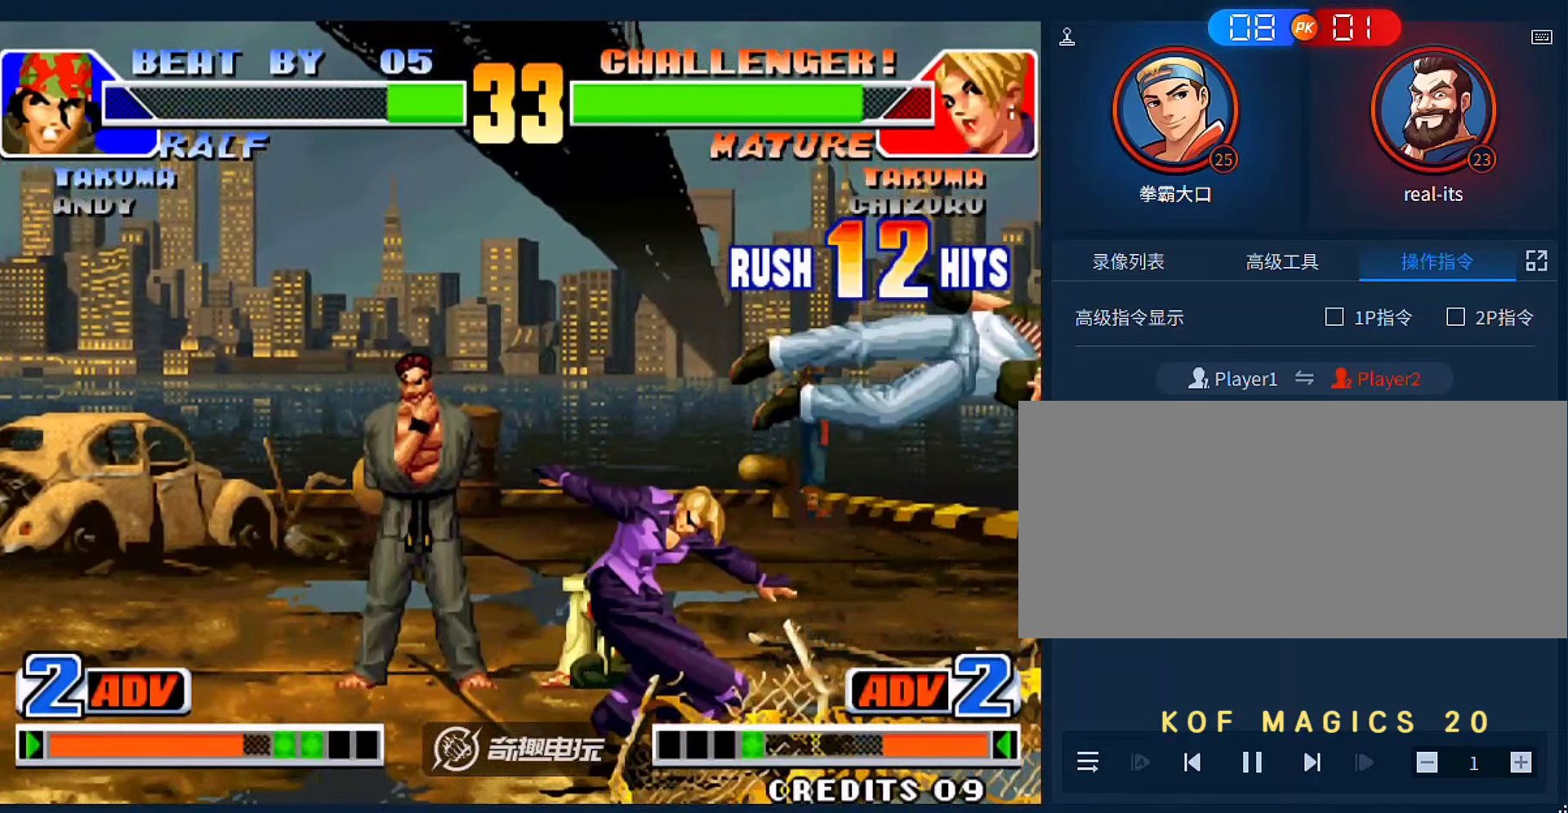
{"dt_ms": 500, "buttons": [], "left_stick": "left", "events": [[183, "left_stick", "up-right"], [316, "C", "down"], [316, "D", "down"], [383, "left_stick", "center"], [450, "C", "up"], [450, "D", "up"], [483, "left_stick", "left"]]}
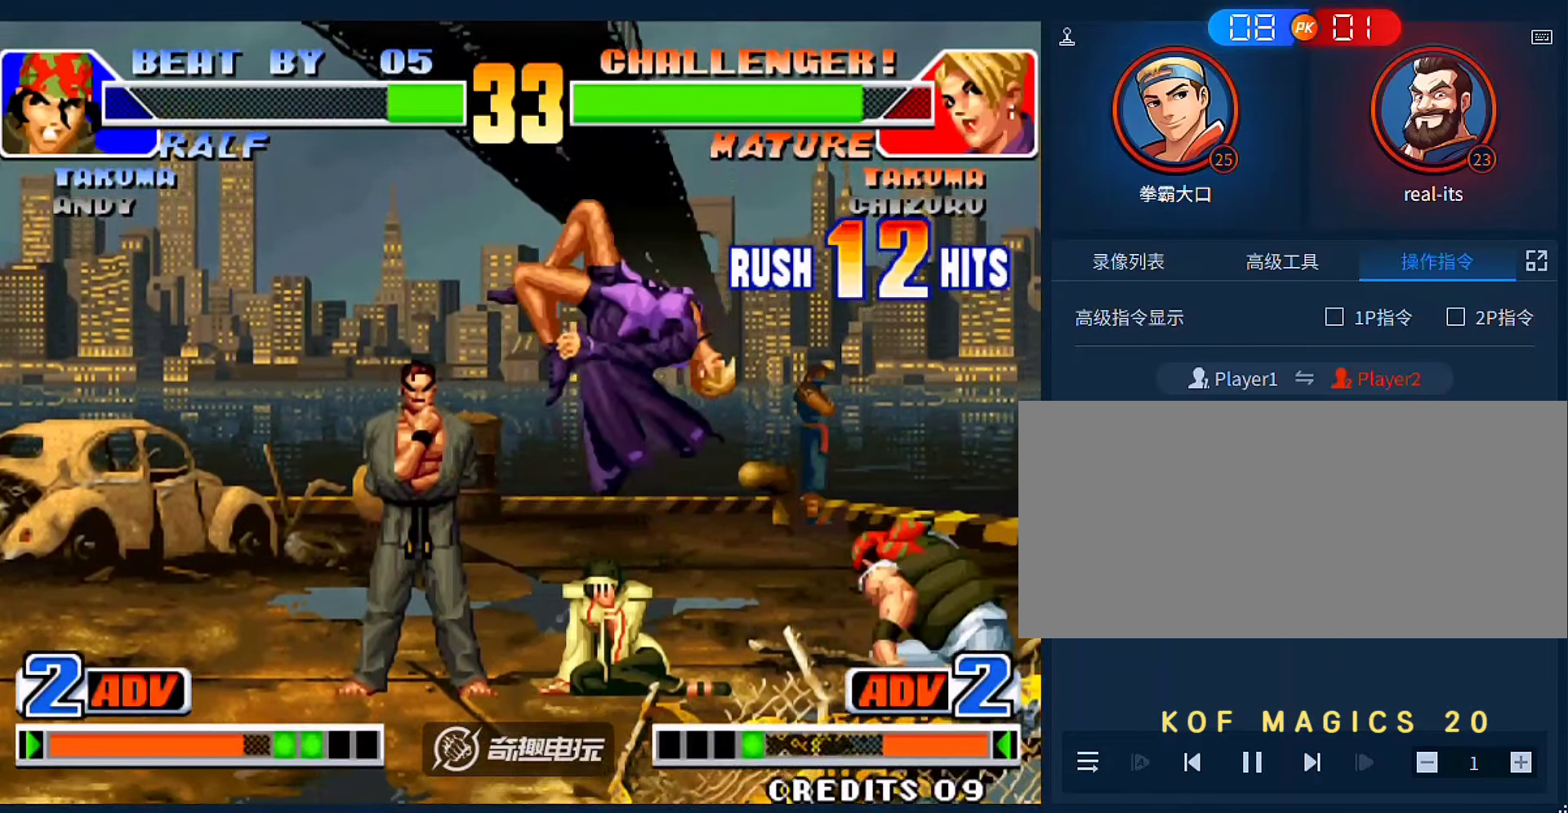
{"dt_ms": 500, "buttons": [], "left_stick": "down-left", "events": [[216, "left_stick", "down-left"]]}
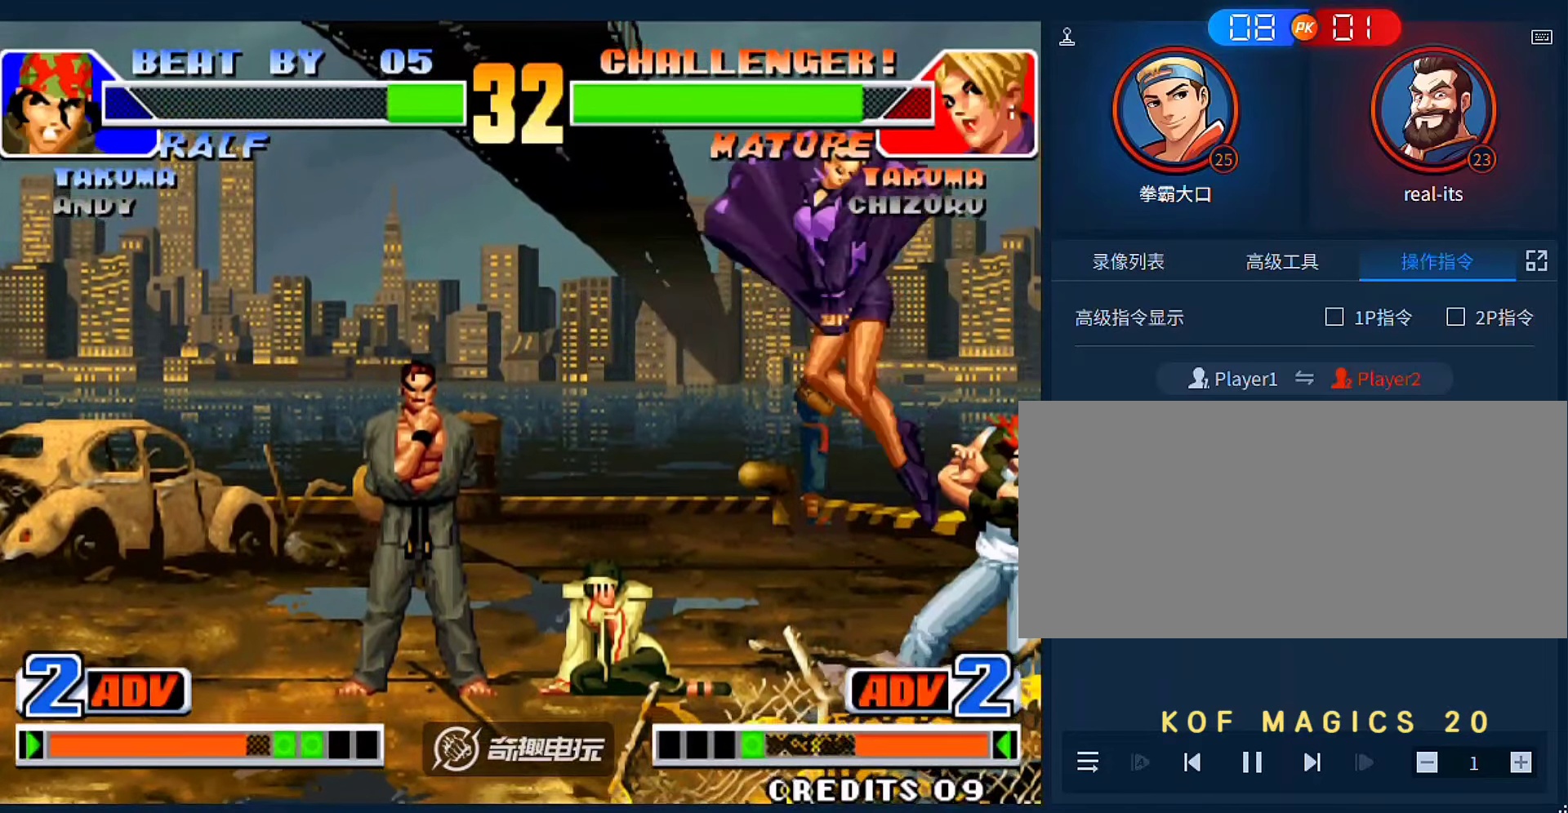
{"dt_ms": 500, "buttons": ["B"], "left_stick": "center", "events": [[183, "left_stick", "up"], [283, "left_stick", "center"], [450, "B", "down"]]}
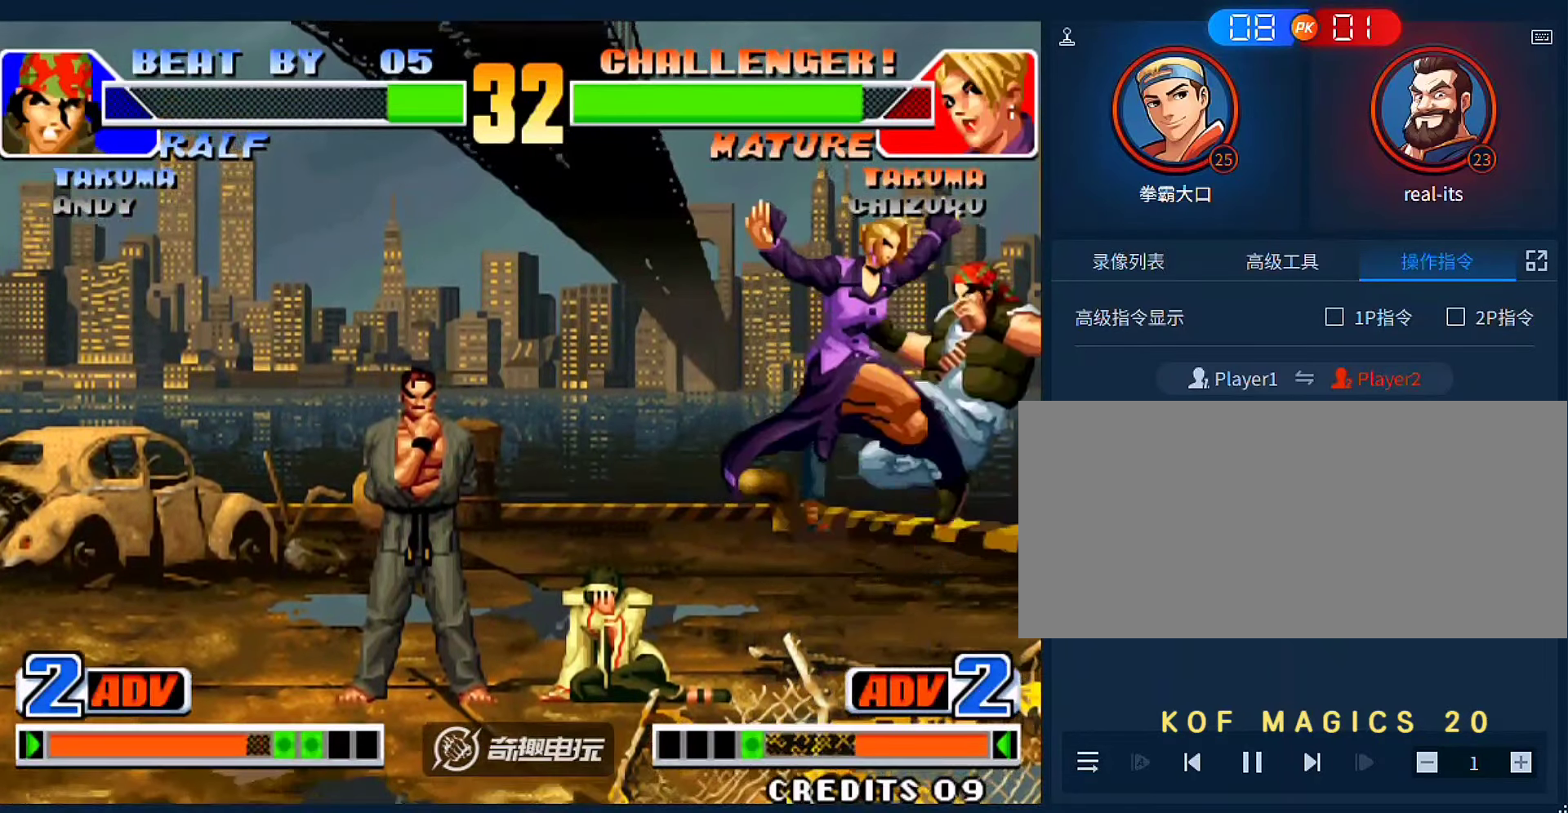
{"dt_ms": 500, "buttons": [], "left_stick": "center", "events": [[50, "B", "up"], [150, "left_stick", "left"], [483, "left_stick", "center"]]}
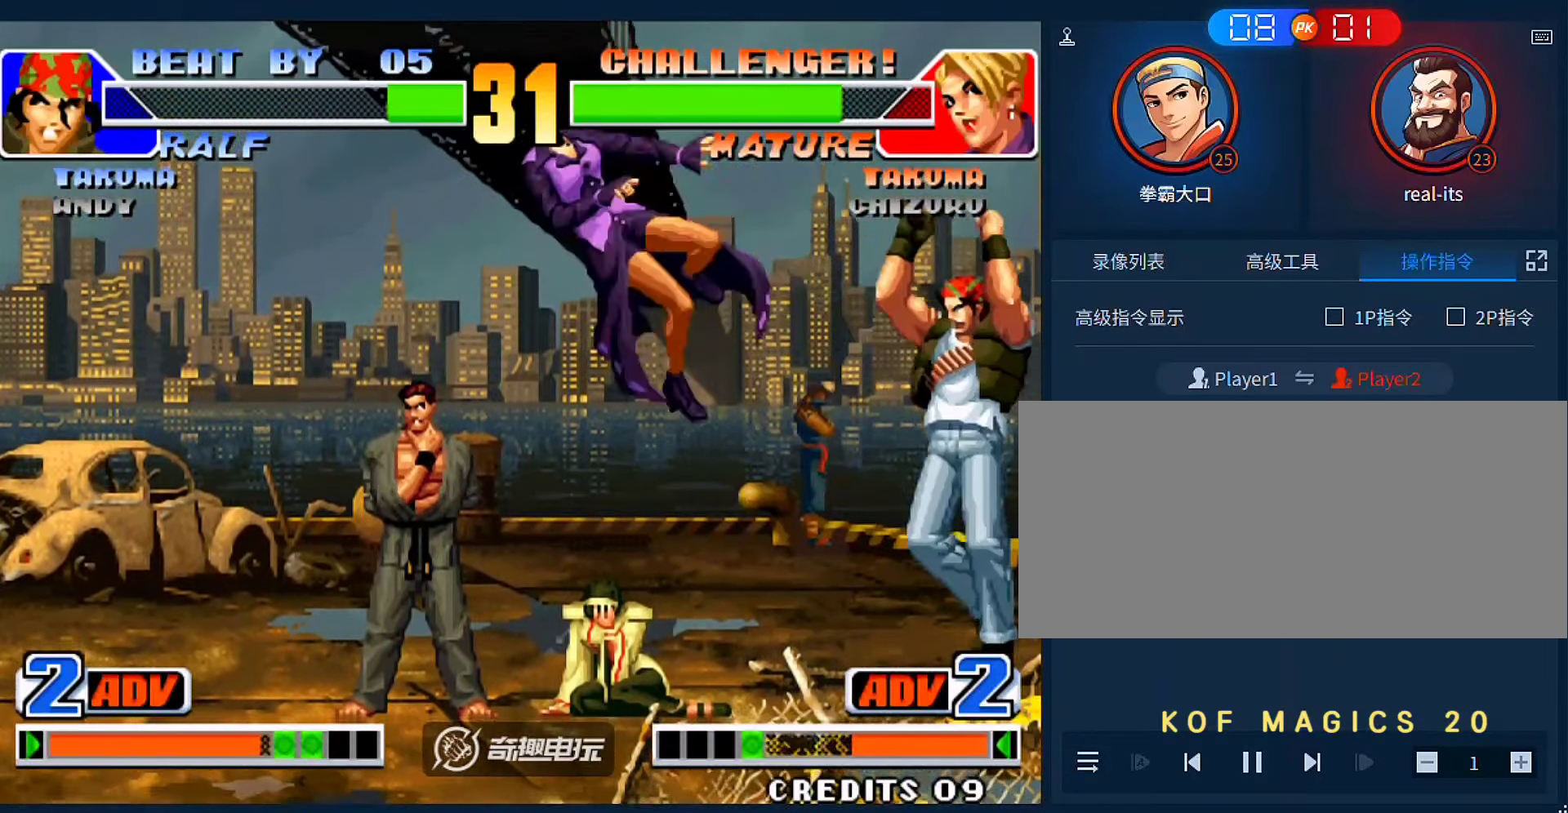
{"dt_ms": 500, "buttons": [], "left_stick": "up", "events": [[116, "left_stick", "left"], [283, "left_stick", "down-left"], [483, "left_stick", "up"]]}
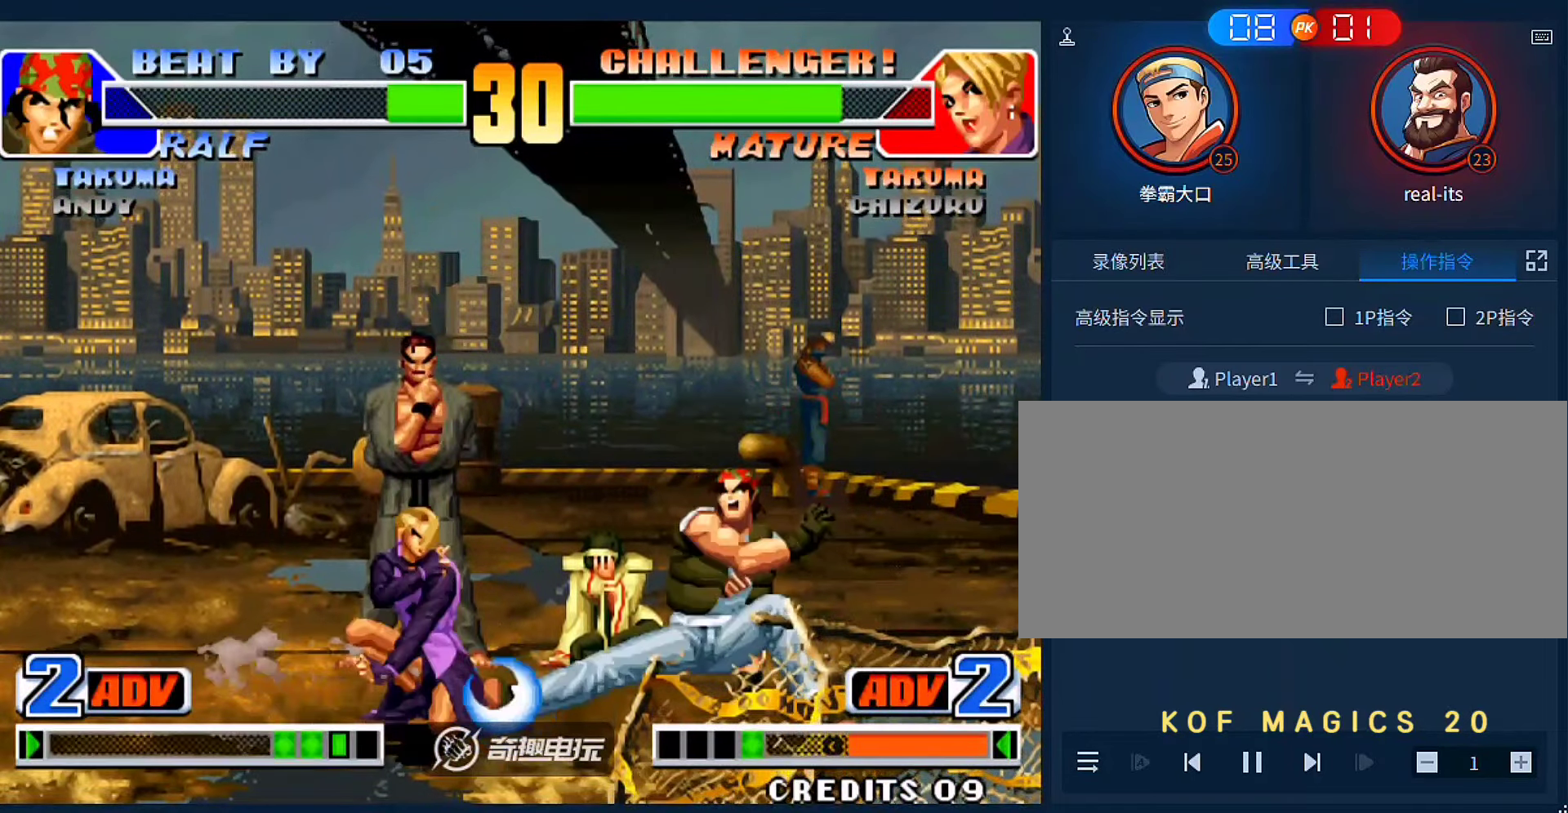
{"dt_ms": 500, "buttons": [], "left_stick": "left", "events": [[83, "left_stick", "center"], [350, "left_stick", "left"]]}
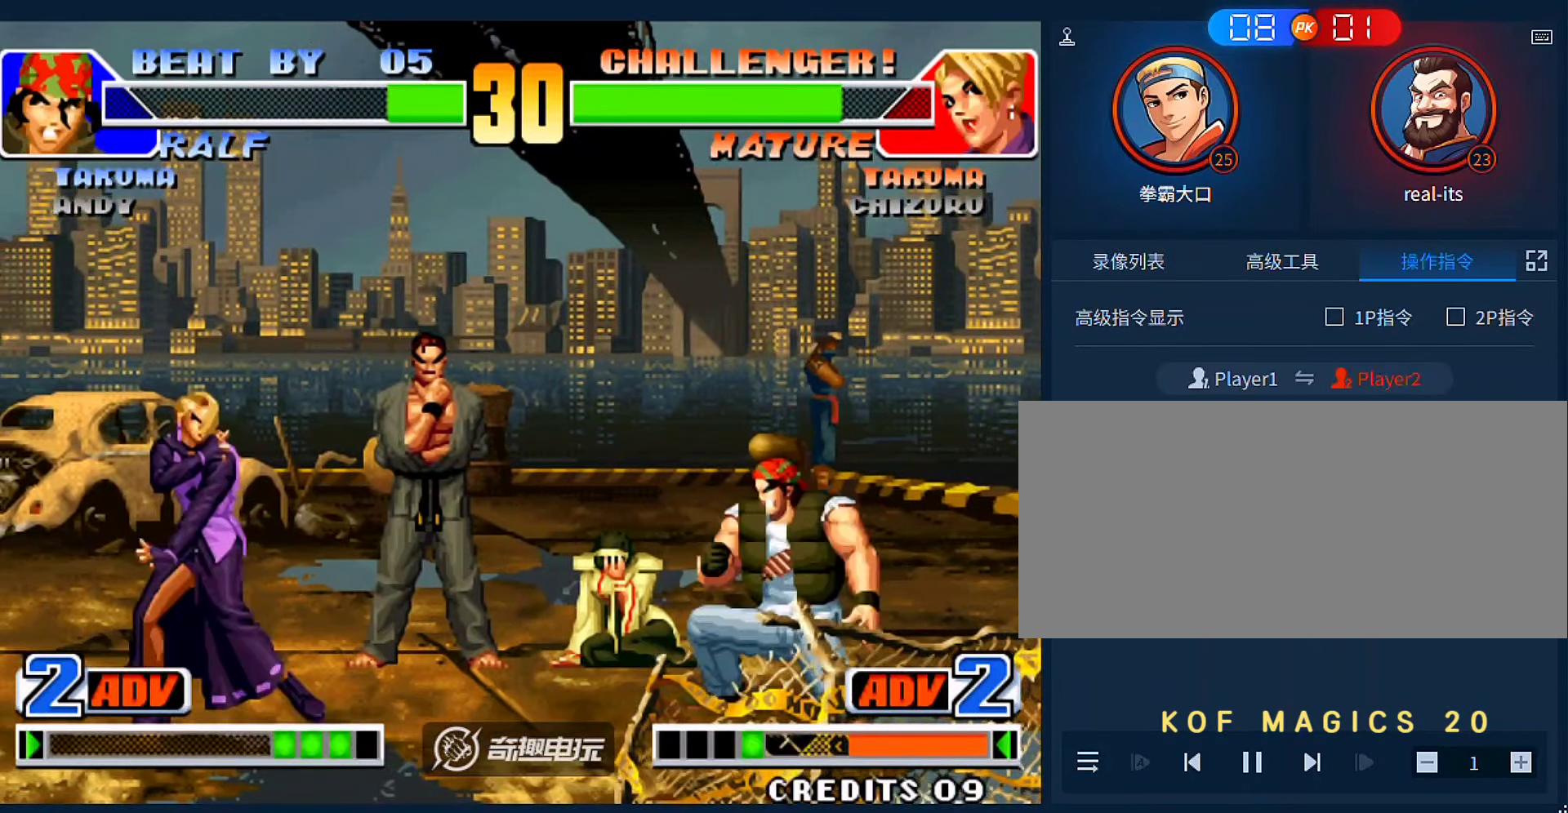
{"dt_ms": 1000, "buttons": [], "left_stick": "left"}
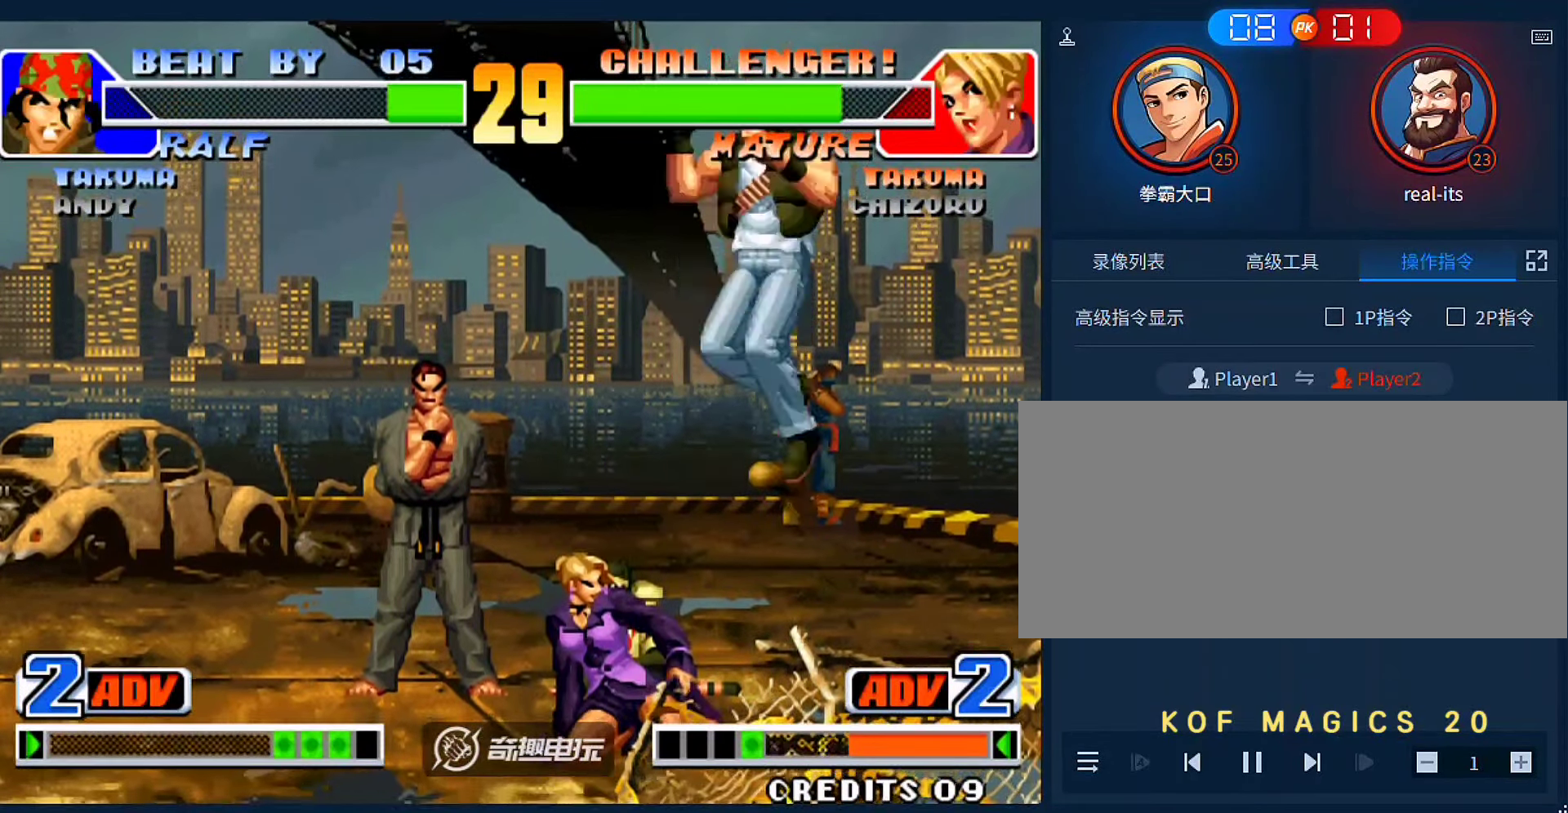
{"dt_ms": 500, "buttons": [], "left_stick": "down-left", "events": [[250, "left_stick", "down-left"]]}
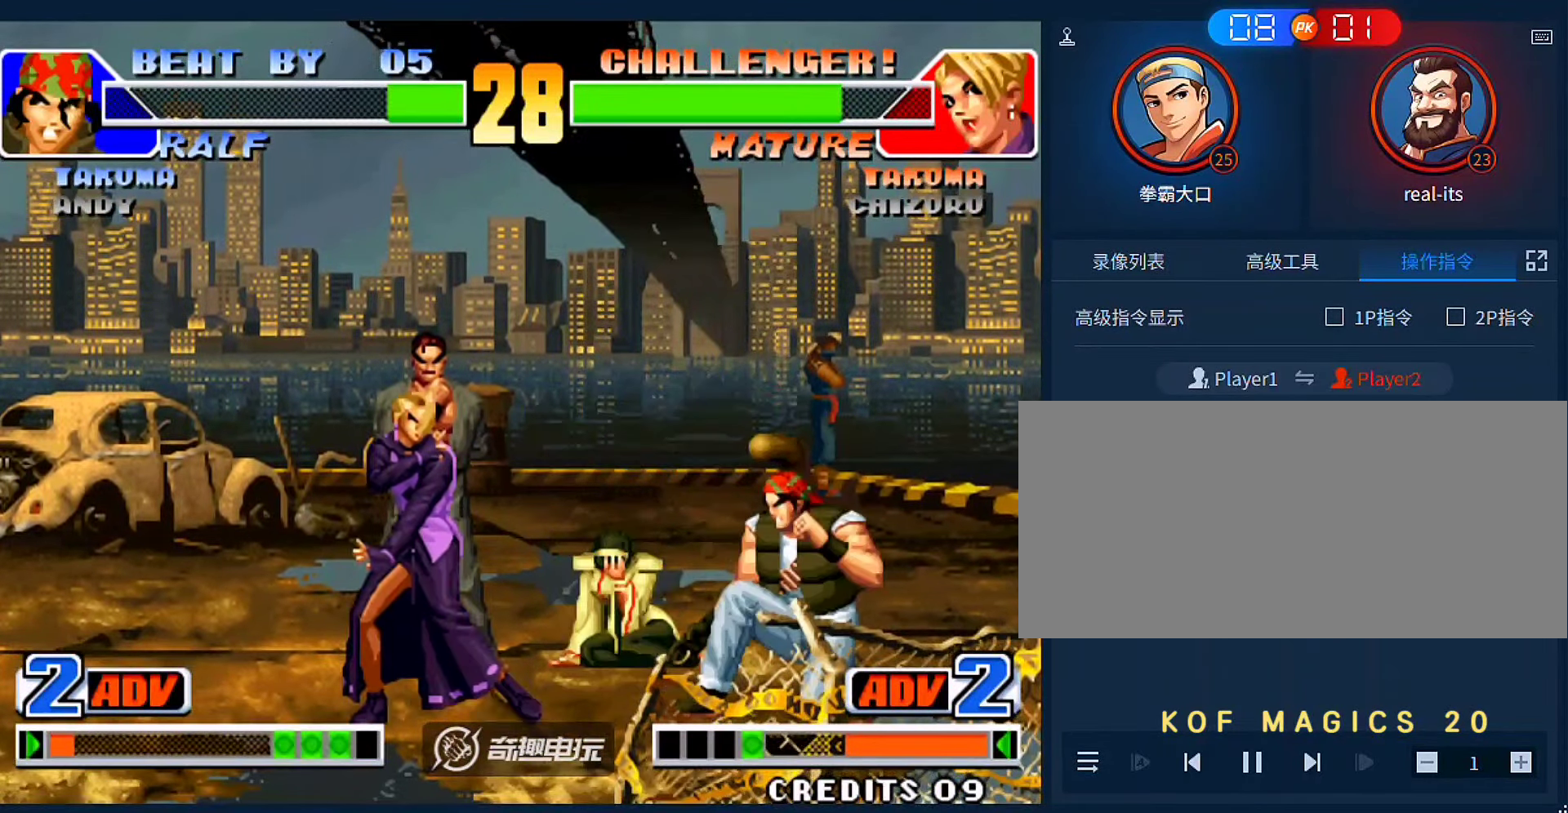
{"dt_ms": 500, "buttons": ["A", "B"], "left_stick": "left", "events": [[350, "A", "down"], [350, "B", "down"], [383, "left_stick", "left"]]}
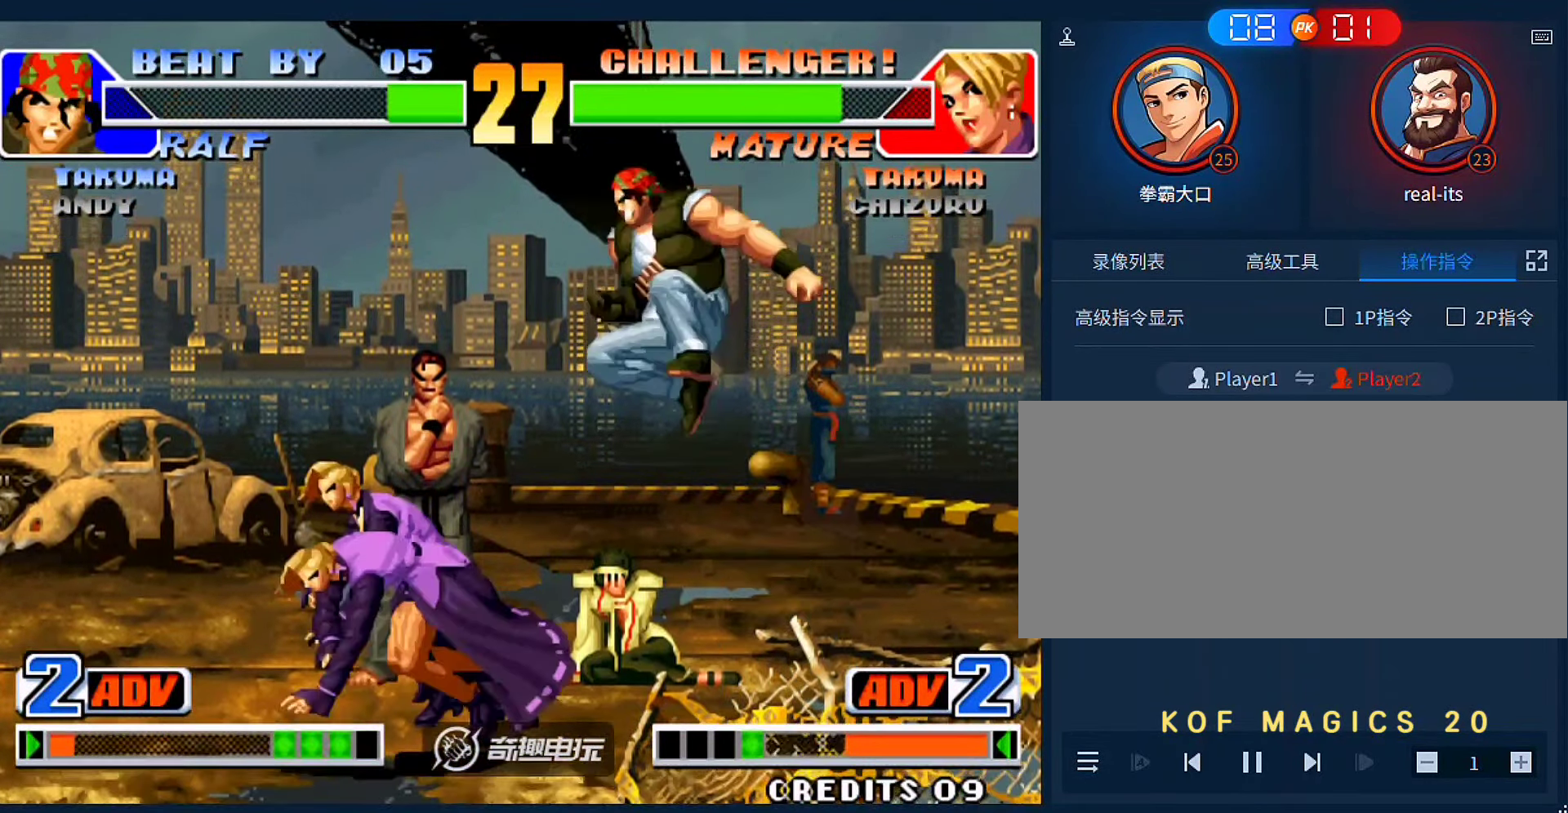
{"dt_ms": 500, "buttons": [], "left_stick": "left", "events": [[50, "A", "up"], [50, "B", "up"], [83, "left_stick", "center"], [250, "left_stick", "left"]]}
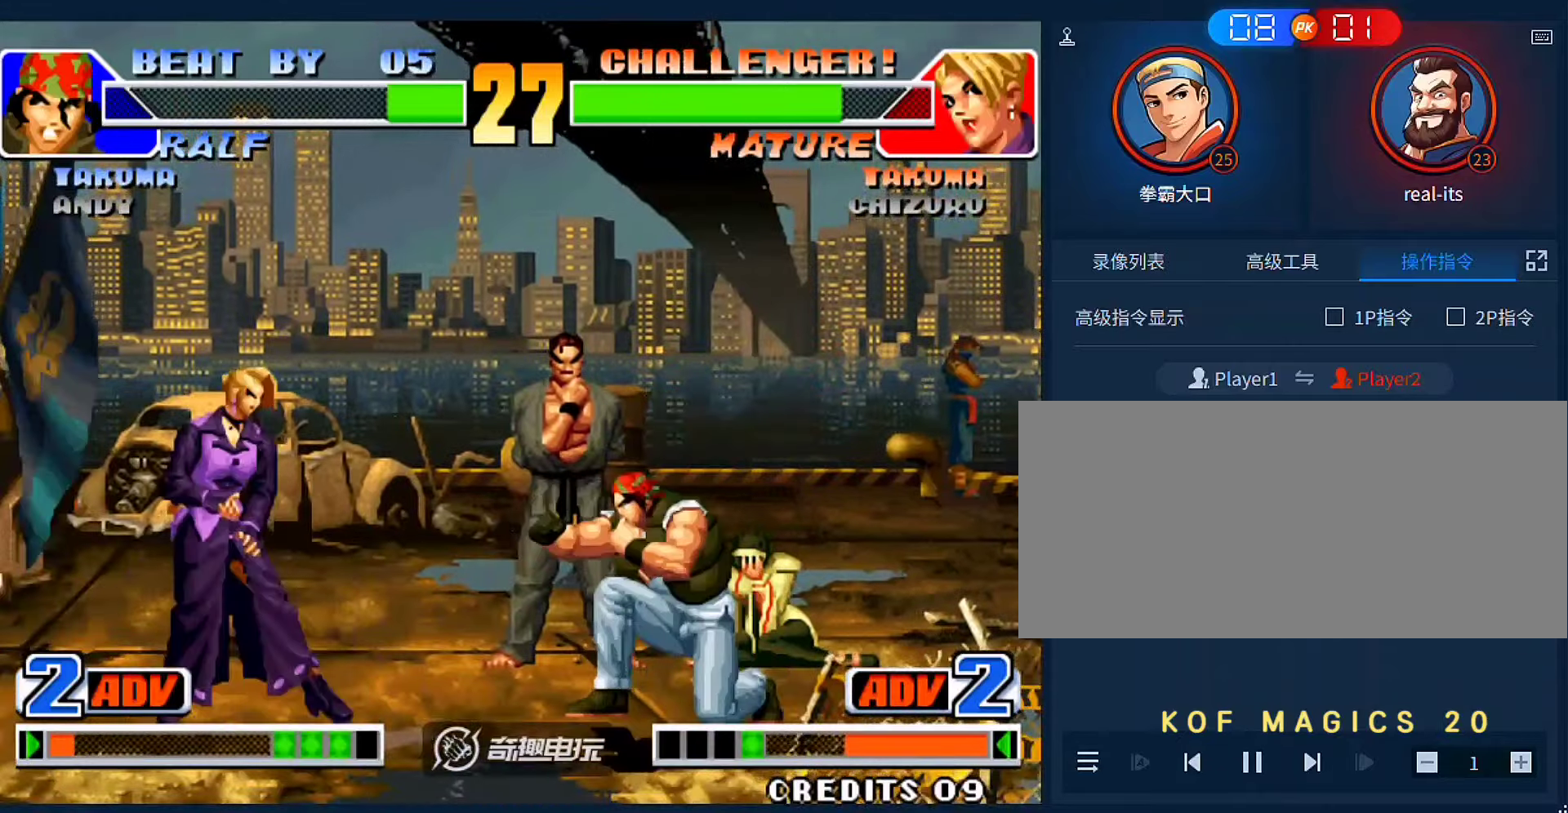
{"dt_ms": 500, "buttons": [], "left_stick": "down-left", "events": [[450, "left_stick", "down-left"]]}
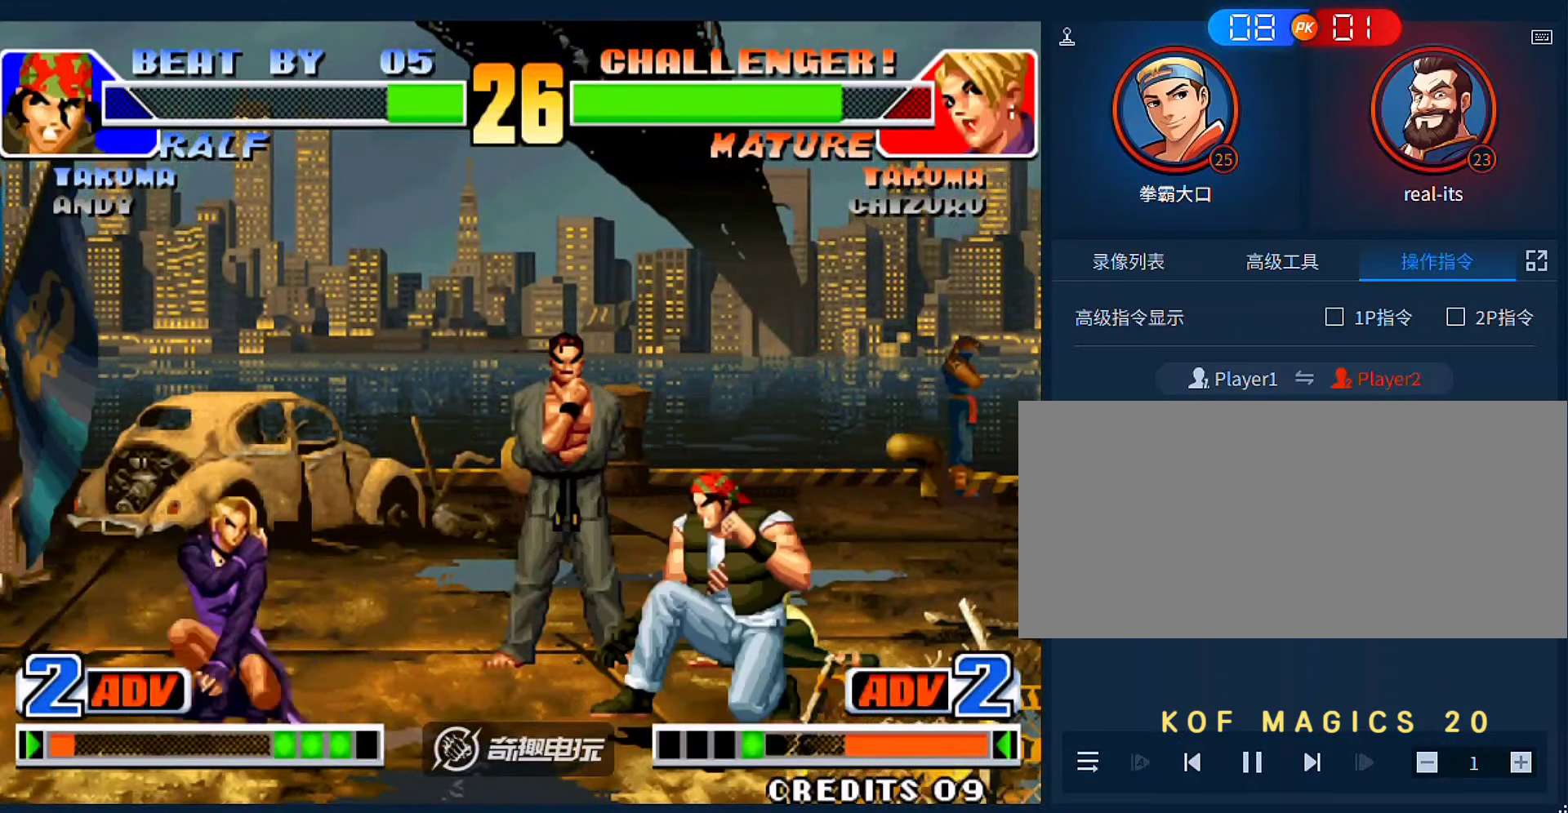
{"dt_ms": 500, "buttons": [], "left_stick": "center", "events": [[50, "left_stick", "left"], [116, "A", "down"], [116, "B", "down"], [283, "A", "up"], [283, "B", "up"], [283, "left_stick", "center"]]}
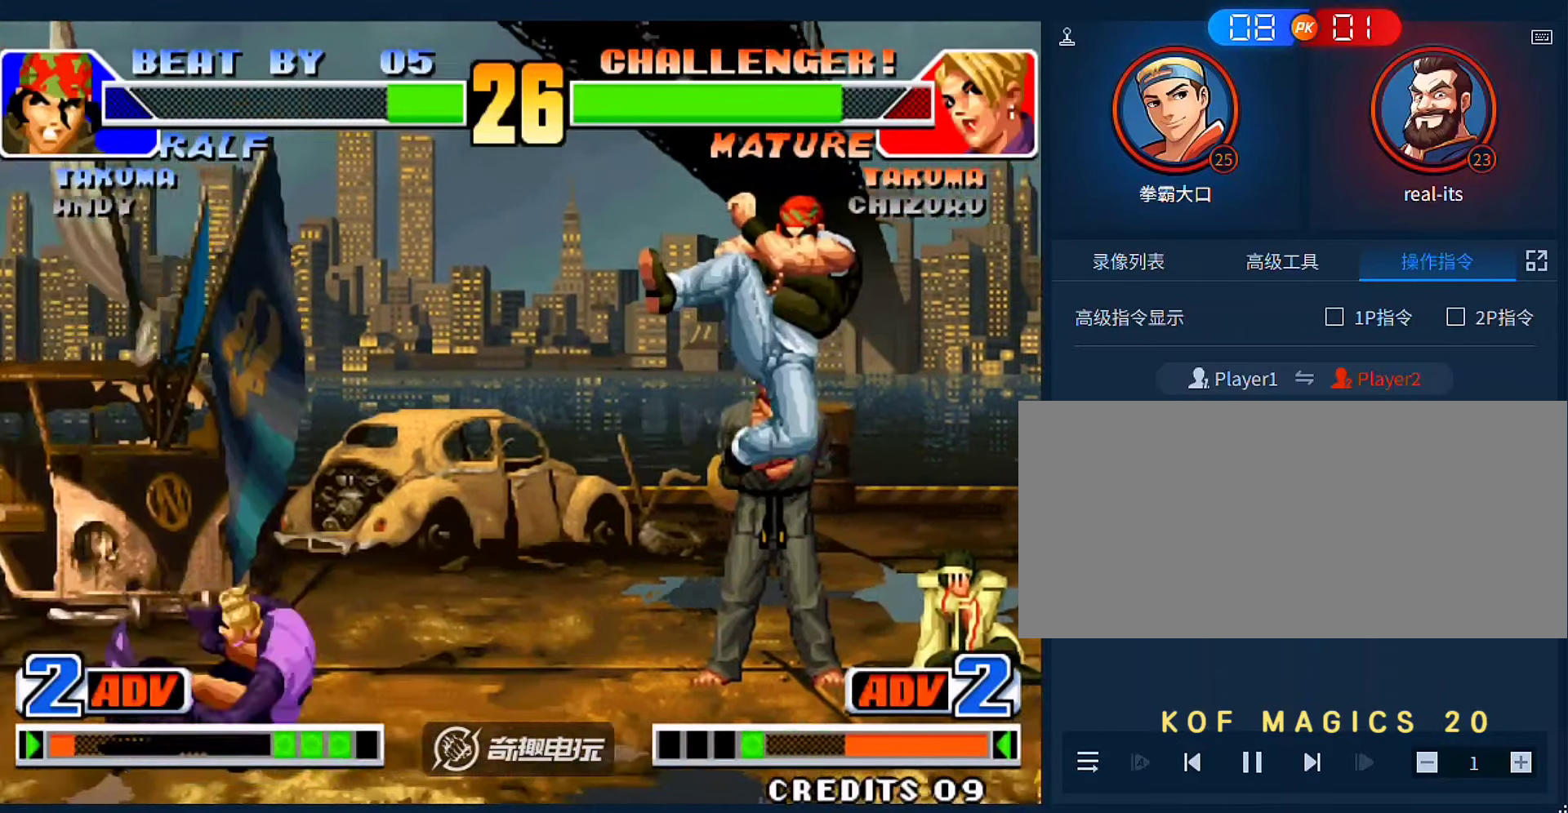
{"dt_ms": 500, "buttons": [], "left_stick": "right", "events": [[50, "left_stick", "left"], [316, "left_stick", "center"], [383, "left_stick", "down"], [450, "left_stick", "right"]]}
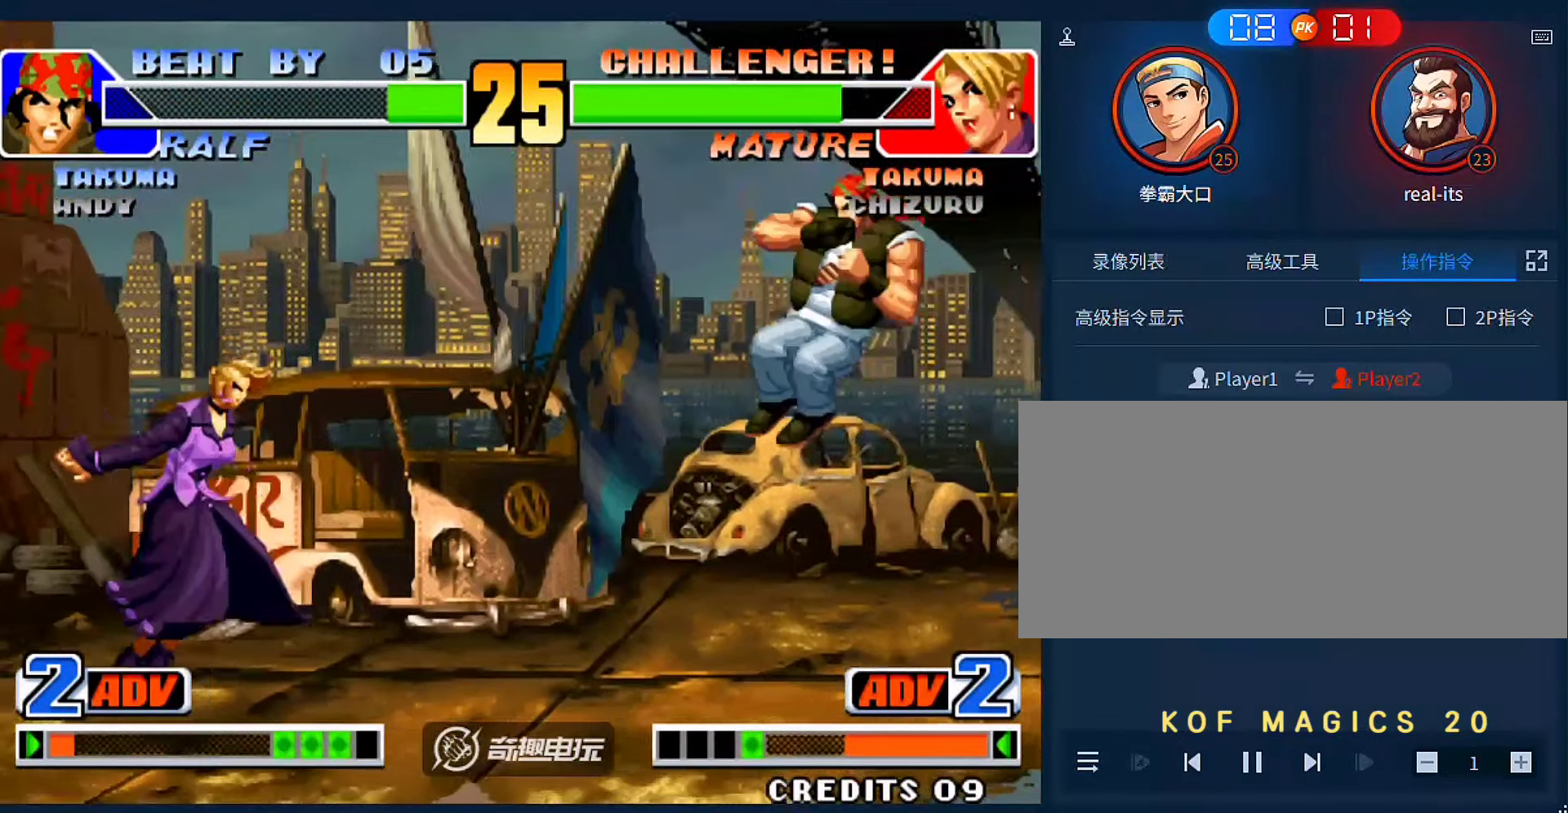
{"dt_ms": 500, "buttons": [], "left_stick": "right", "events": [[16, "left_stick", "up-right"], [116, "C", "down"], [116, "D", "down"], [116, "left_stick", "right"], [283, "C", "up"], [283, "D", "up"]]}